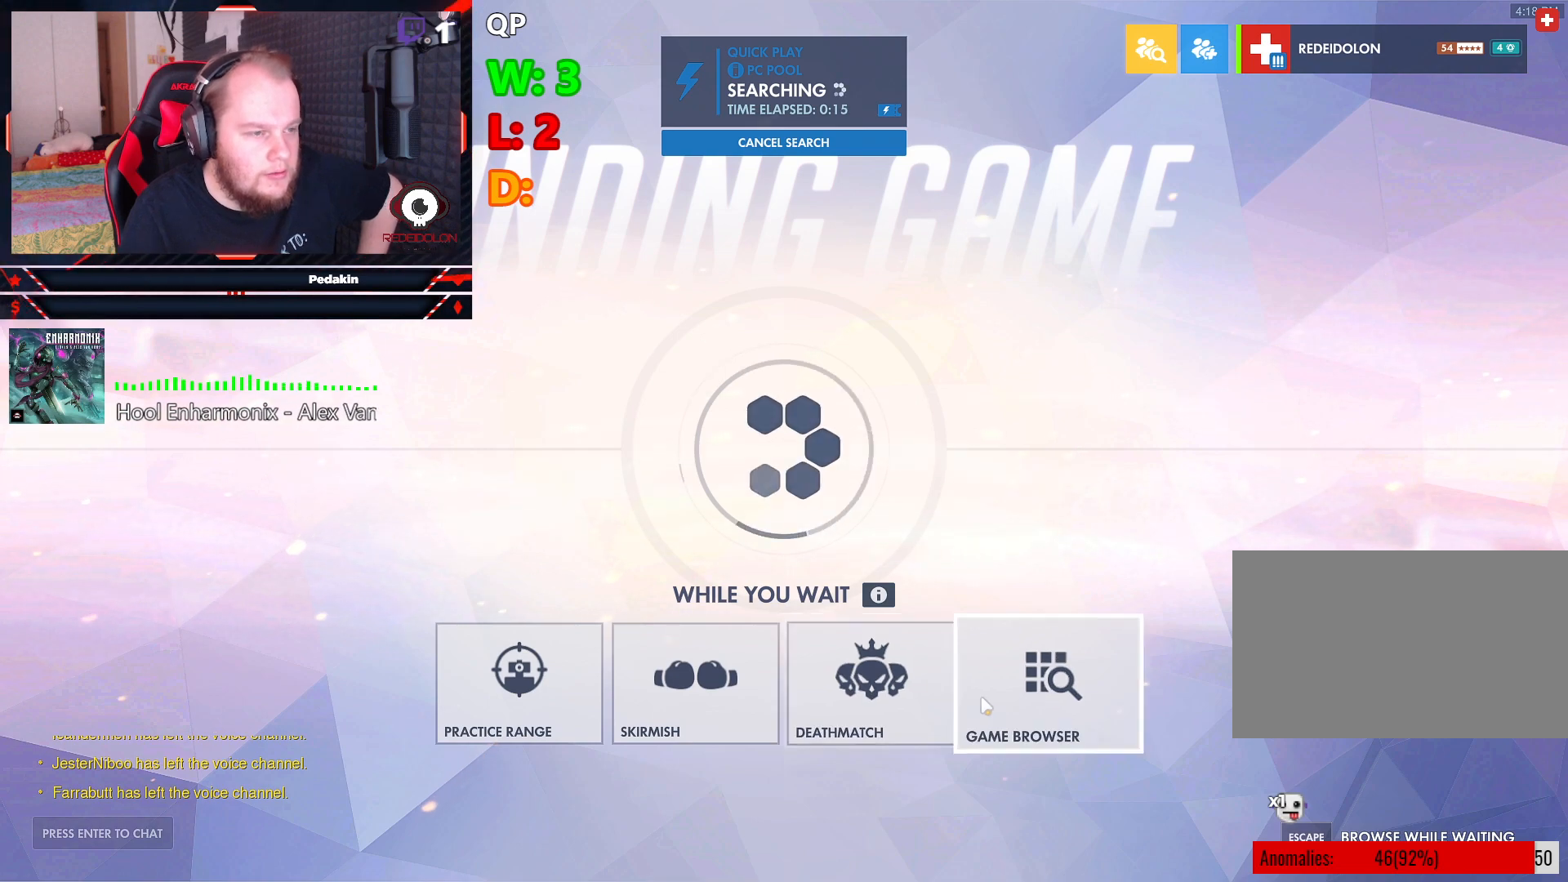
Gameplay with keyboard and mouse; each line is a JSON object with the keys and mouse buttons held at the frame after it. "events" lists presses ("down") and releases ("up") of "1", "2", "3", "4", "5", "a", "alt", "c", "caps_lock", "ctrl", "d", "e", "f", "g", "q", "r", "s", "shift", "space", "t", "tab", "v", "w", "x", "z", "mouse_left", "mouse_wheel" and "mouse_right" between this image and that frame as [ms after this image, input, new state], when the widget could be followed in between. "mouse_left", "mouse_wheel", "mouse_right" = the "left", "wheel", "right" buttons of the "mouse" list. No other keys are recorded. "wheel" means that the mouse wheel is clicked or scrolled. Not read: mouse_move.
{"keys": [], "mouse": [], "events": [[250, "mouse_left", "down"], [291, "mouse_left", "up"]]}
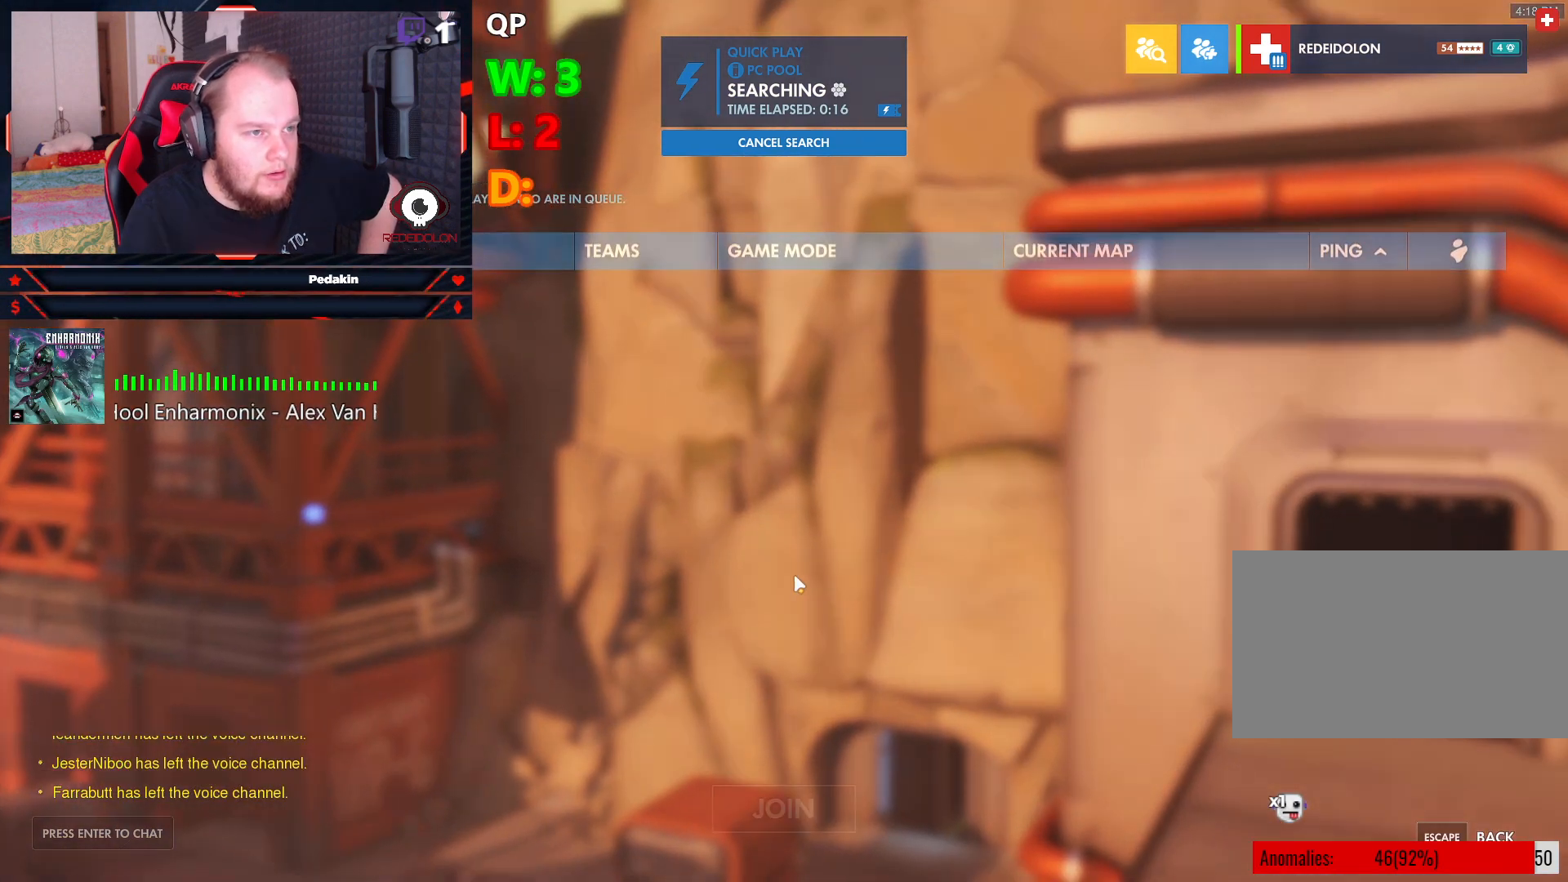
{"keys": [], "mouse": [], "events": []}
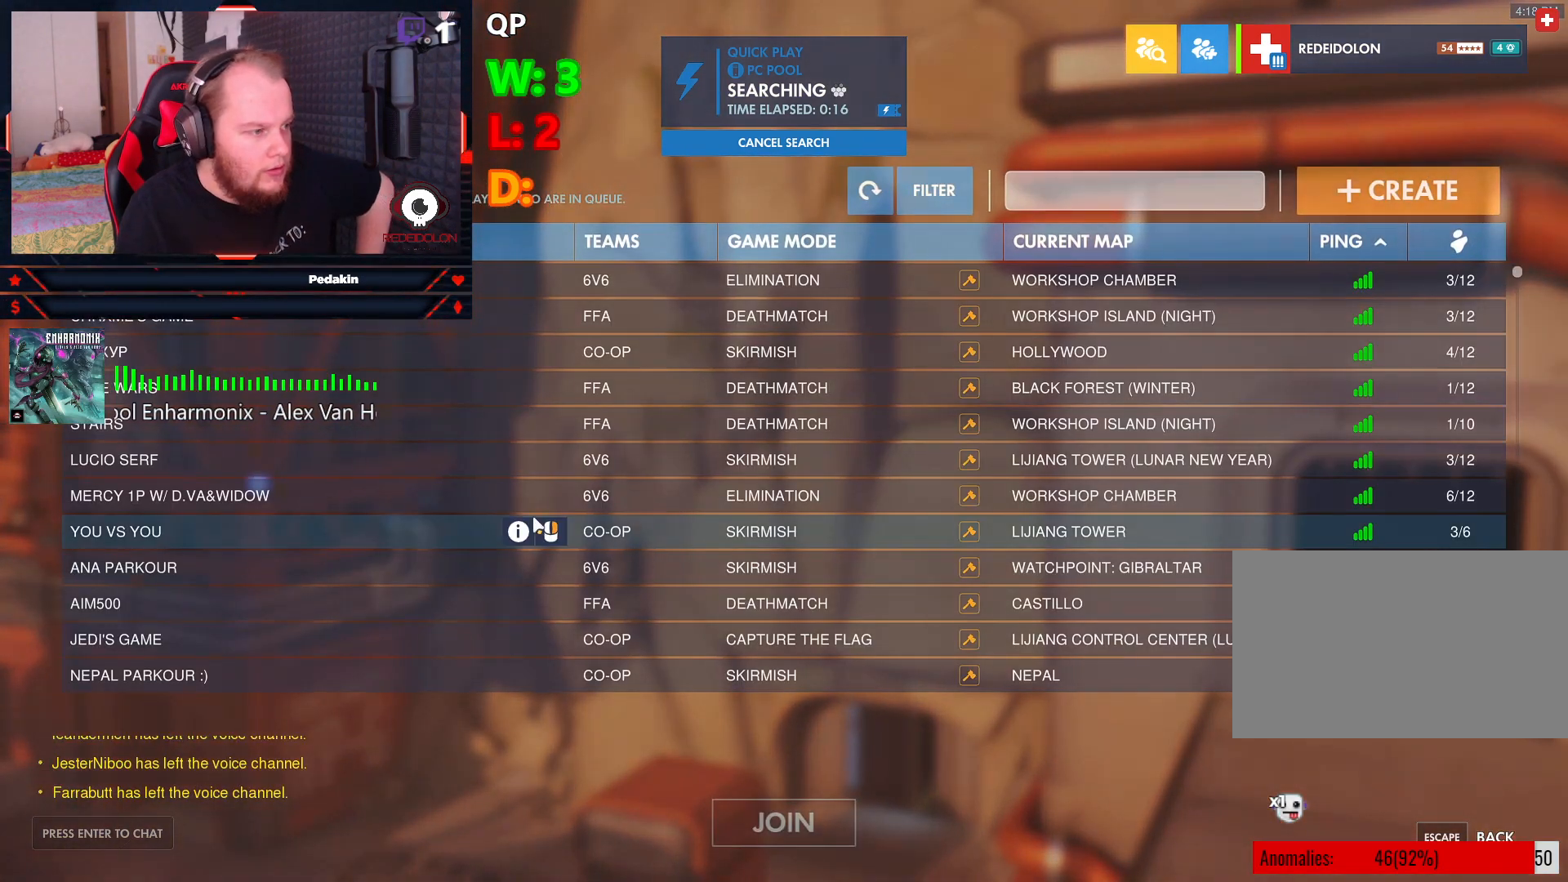
{"keys": [], "mouse": [], "events": []}
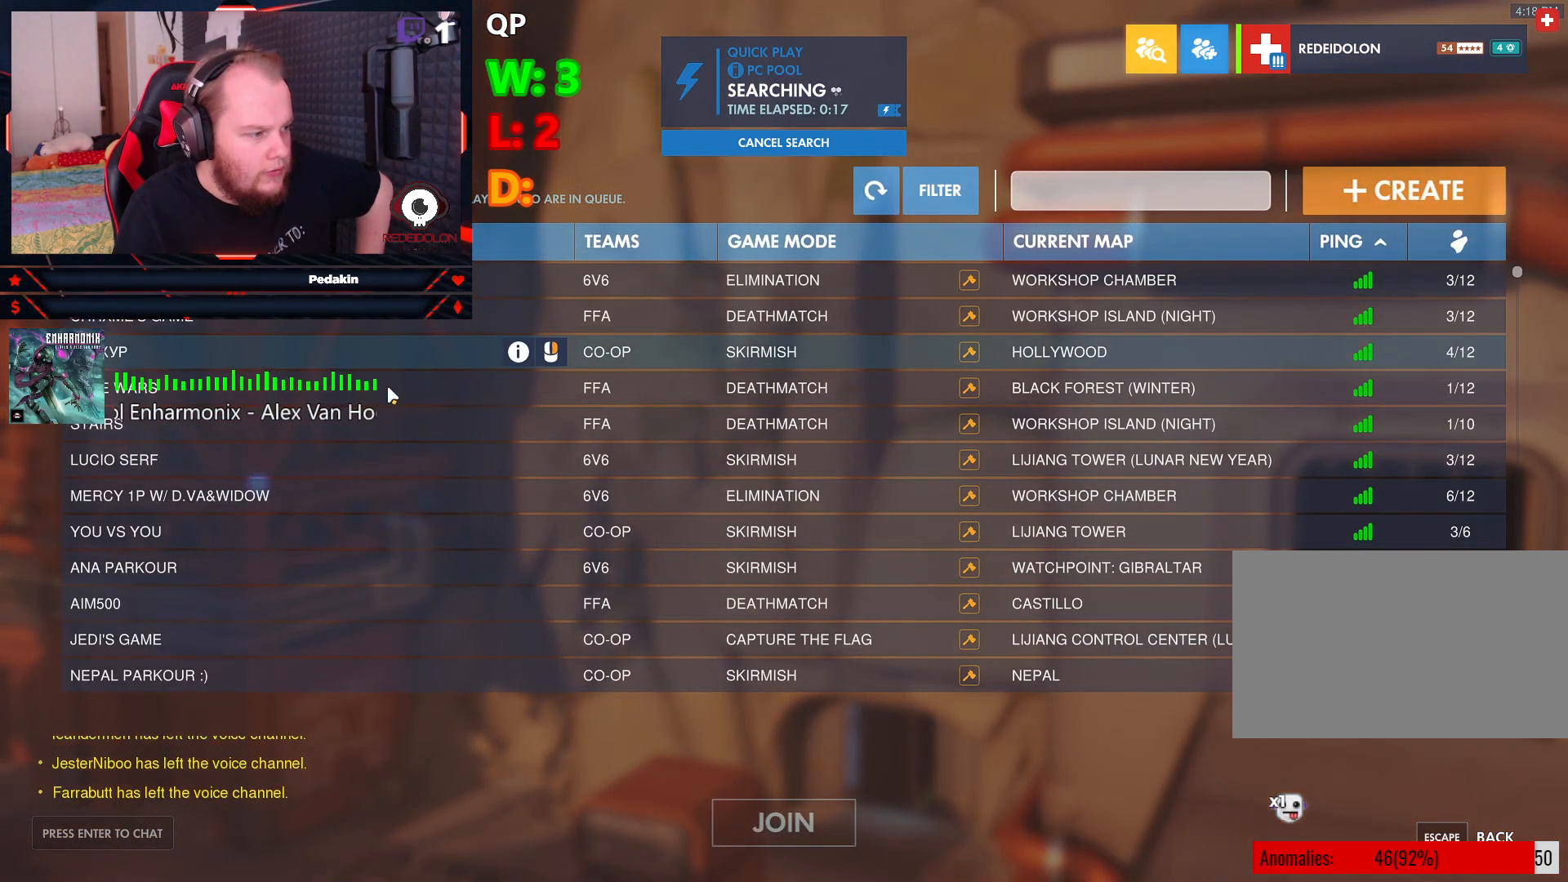
{"keys": [], "mouse": [], "events": []}
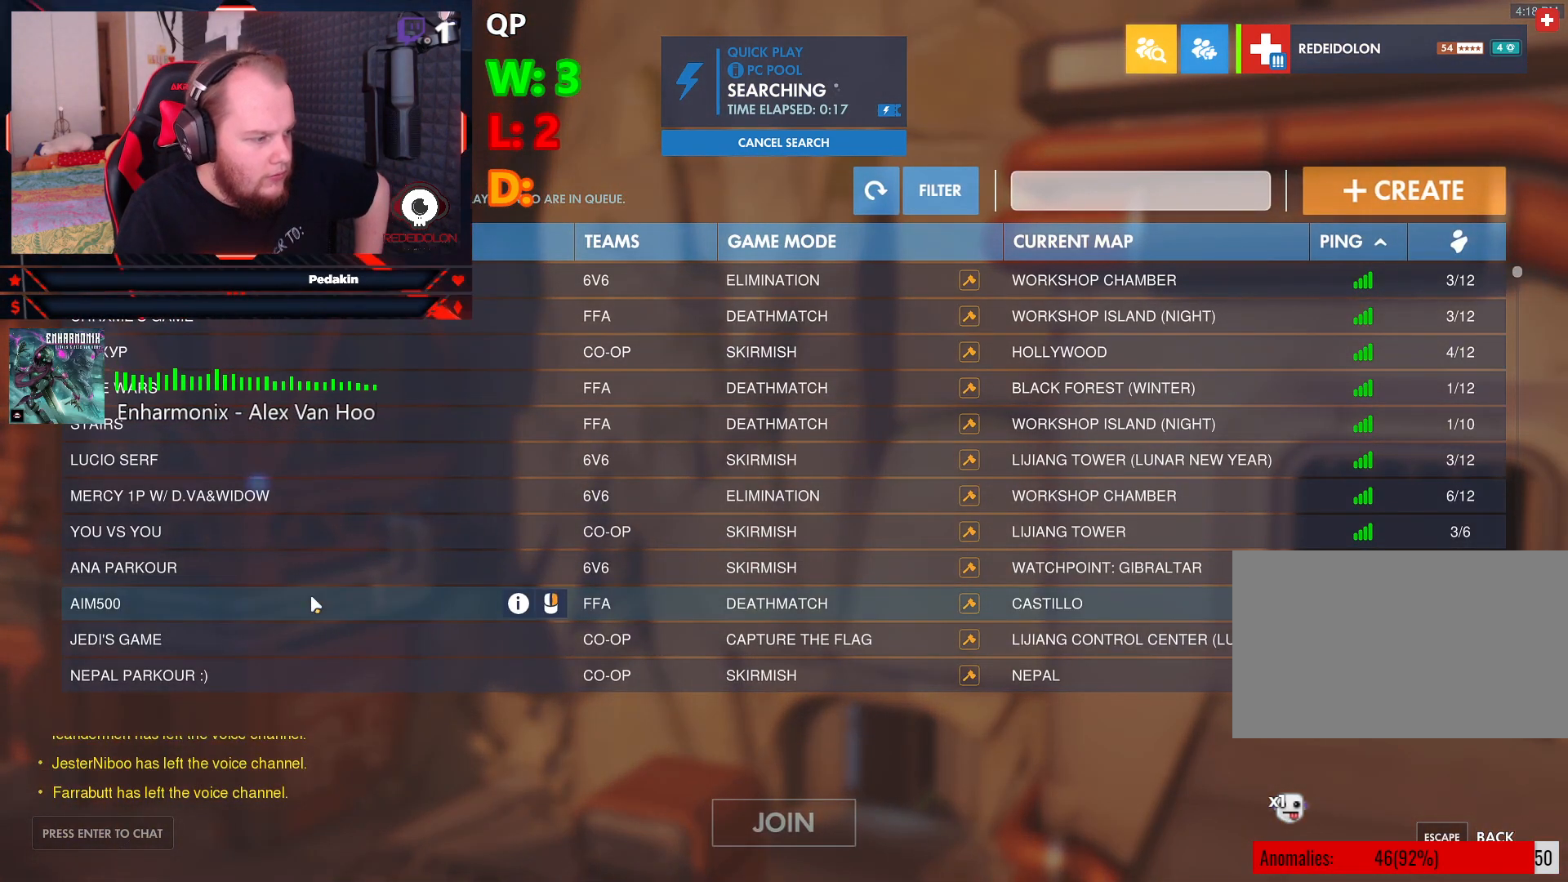
{"keys": [], "mouse": [], "events": [[270, "mouse_wheel", "down"], [312, "mouse_wheel", "up"], [354, "mouse_wheel", "down"], [416, "mouse_wheel", "up"]]}
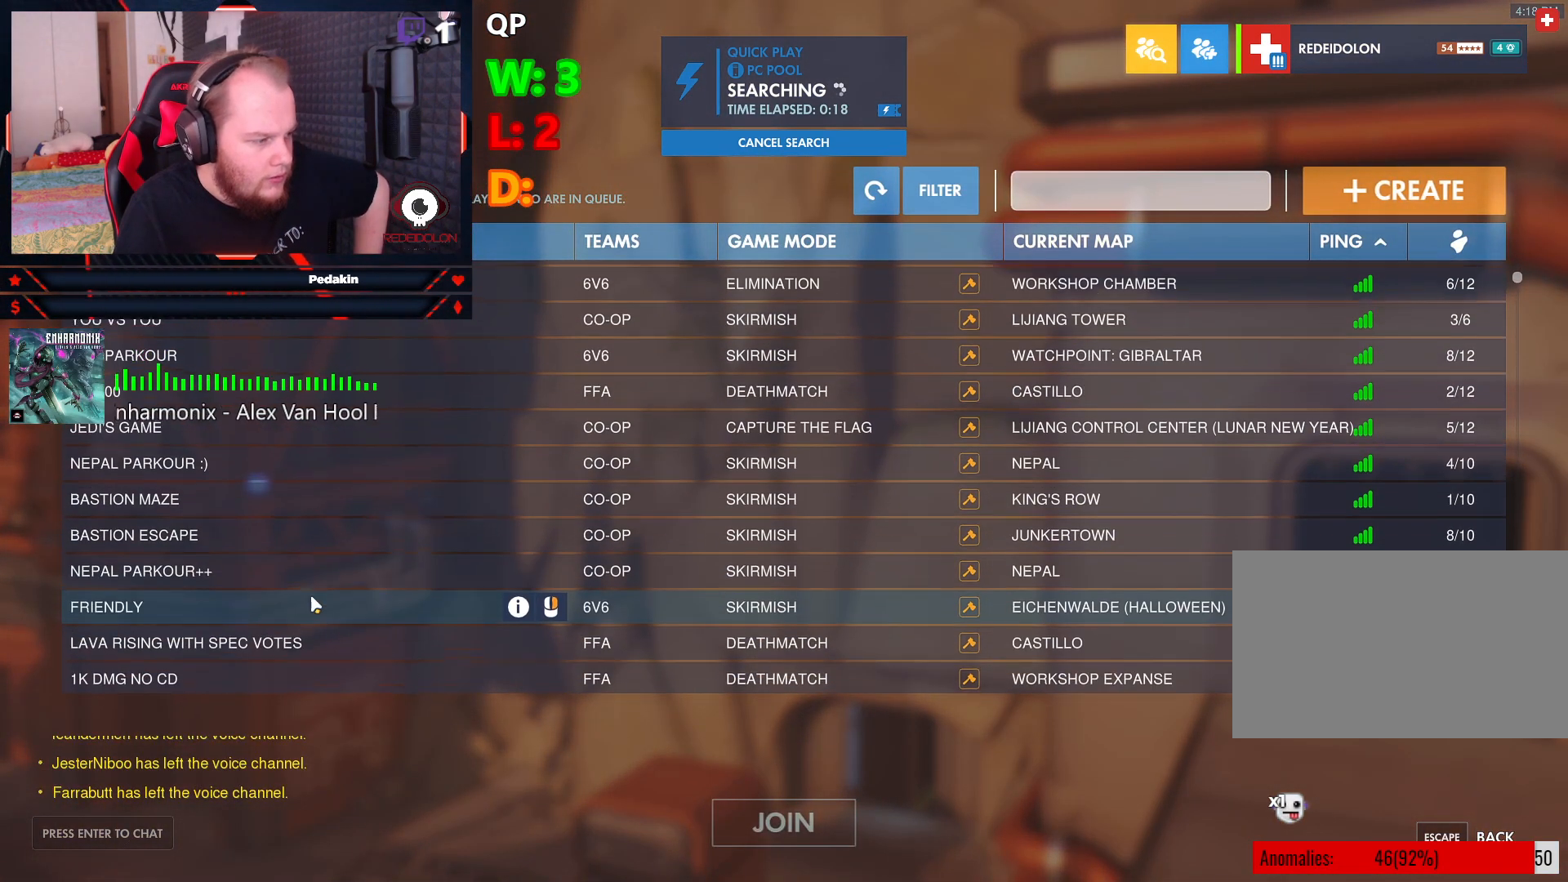
{"keys": [], "mouse": [], "events": []}
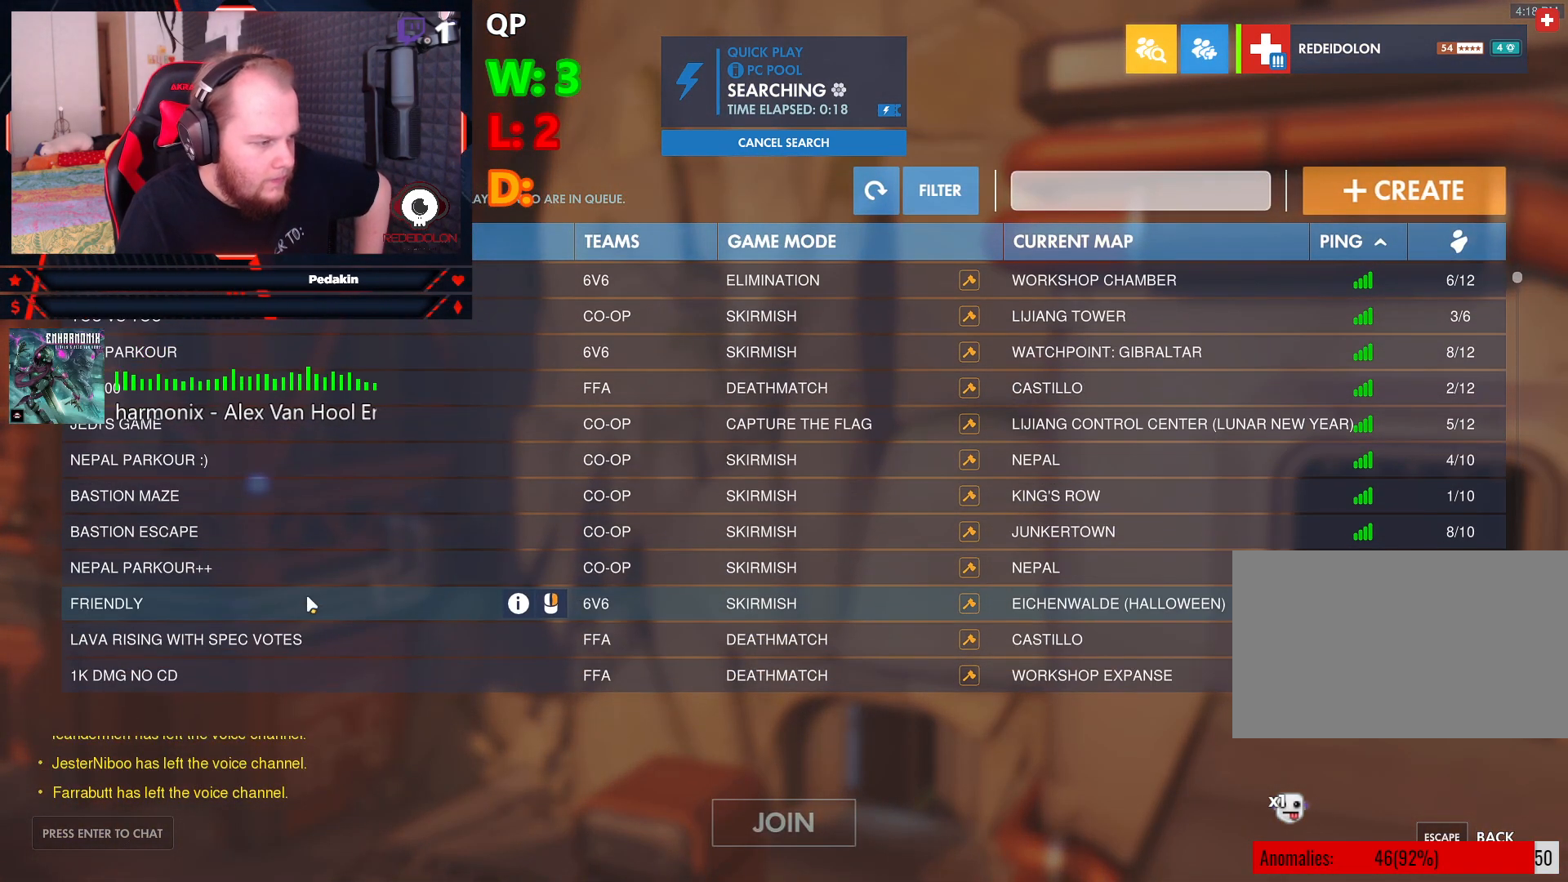
{"keys": [], "mouse": [], "events": [[354, "mouse_wheel", "down"], [437, "mouse_wheel", "up"]]}
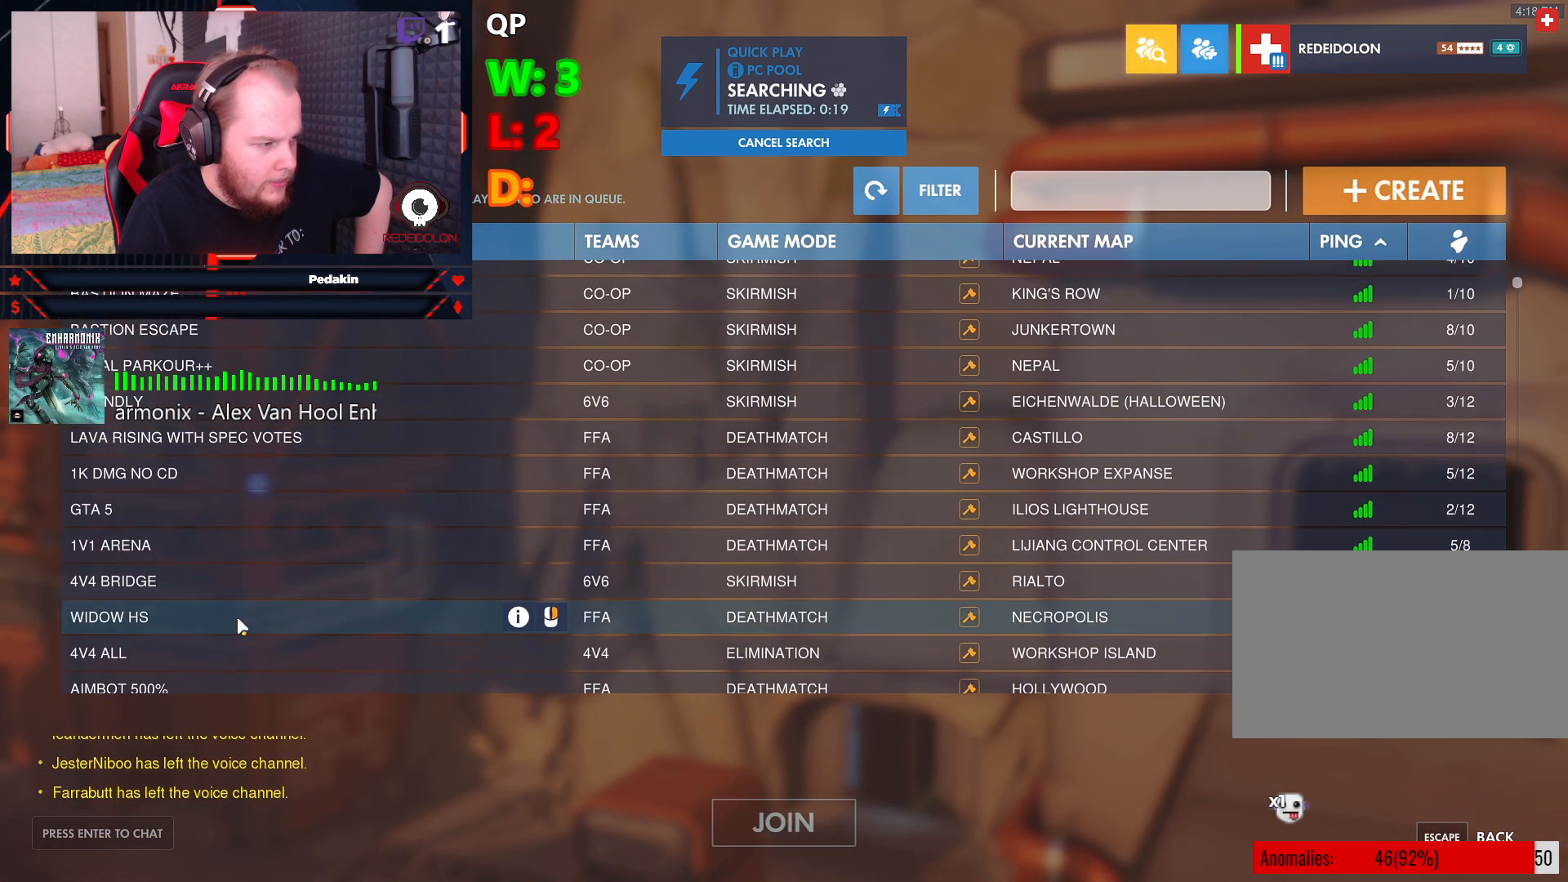
{"keys": [], "mouse": [], "events": [[124, "mouse_wheel", "down"], [166, "mouse_wheel", "up"]]}
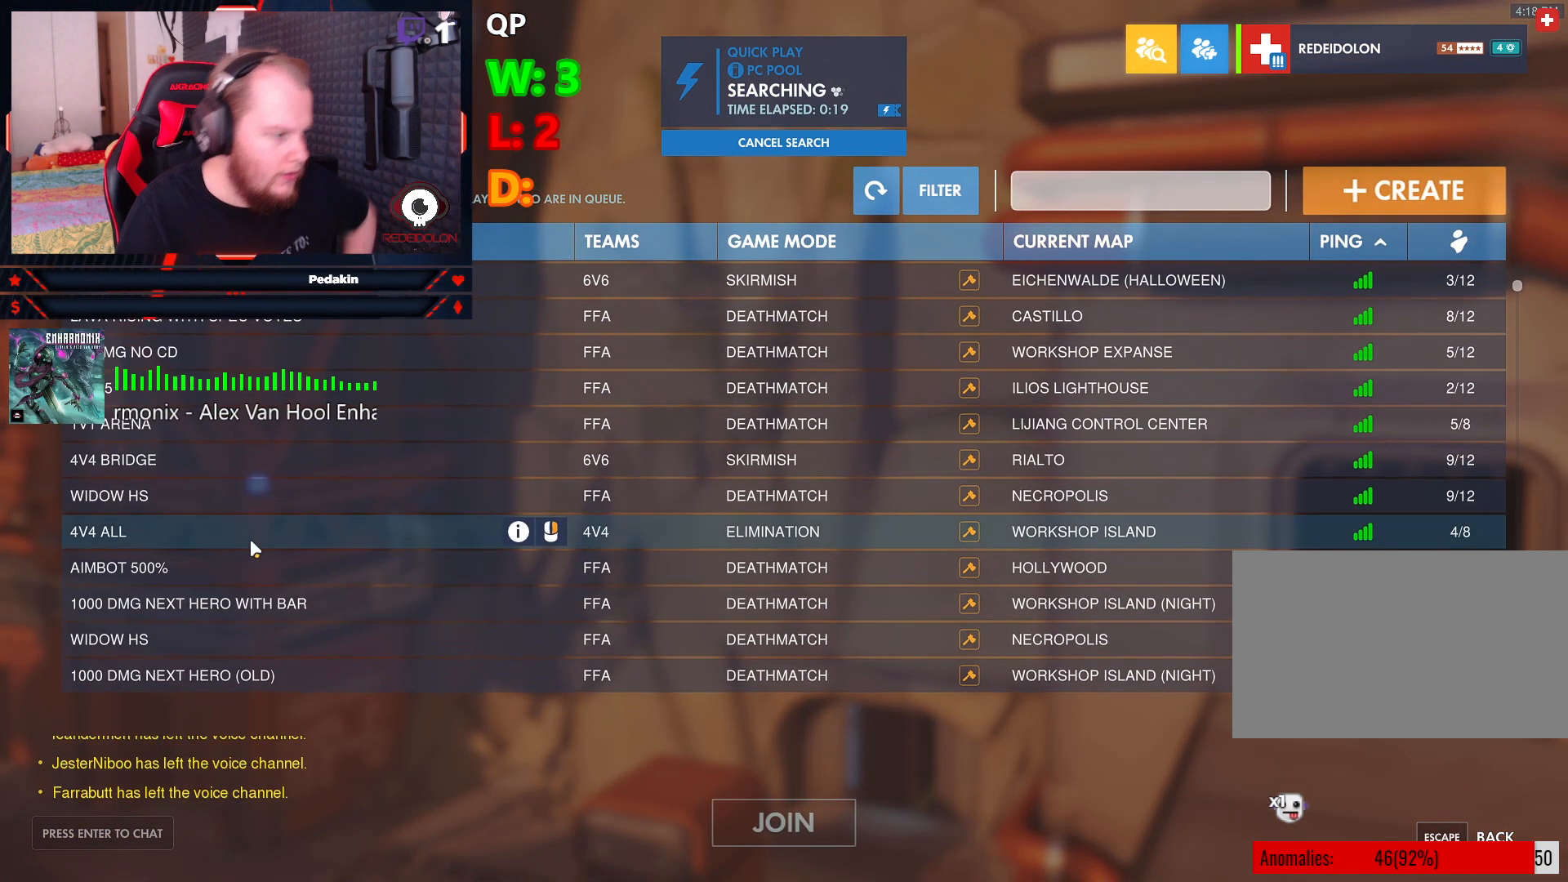
{"keys": [], "mouse": [], "events": []}
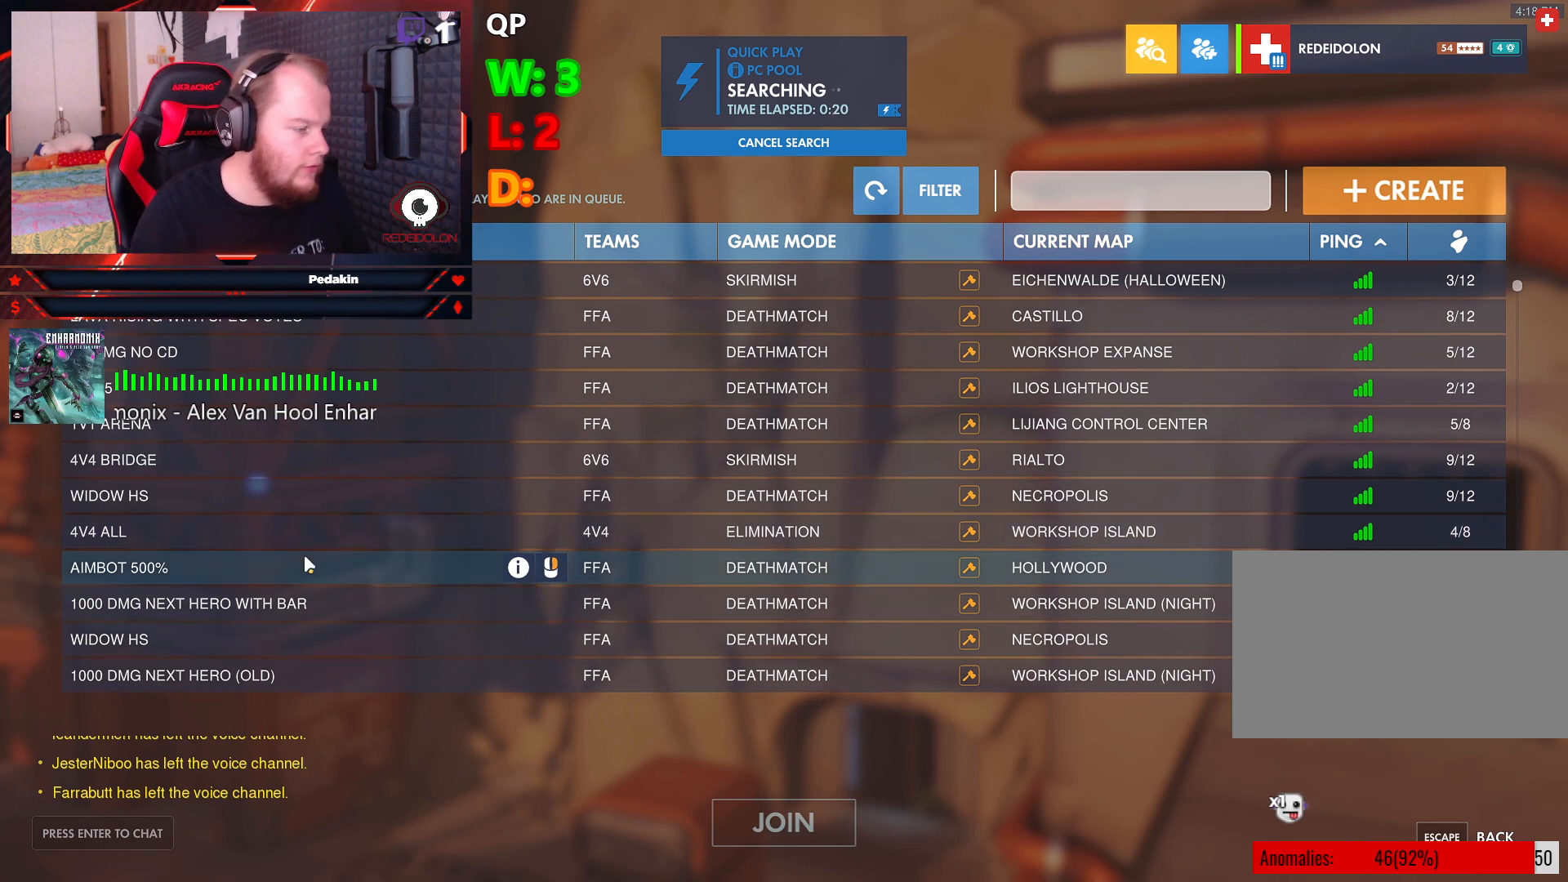
{"keys": [], "mouse": [], "events": []}
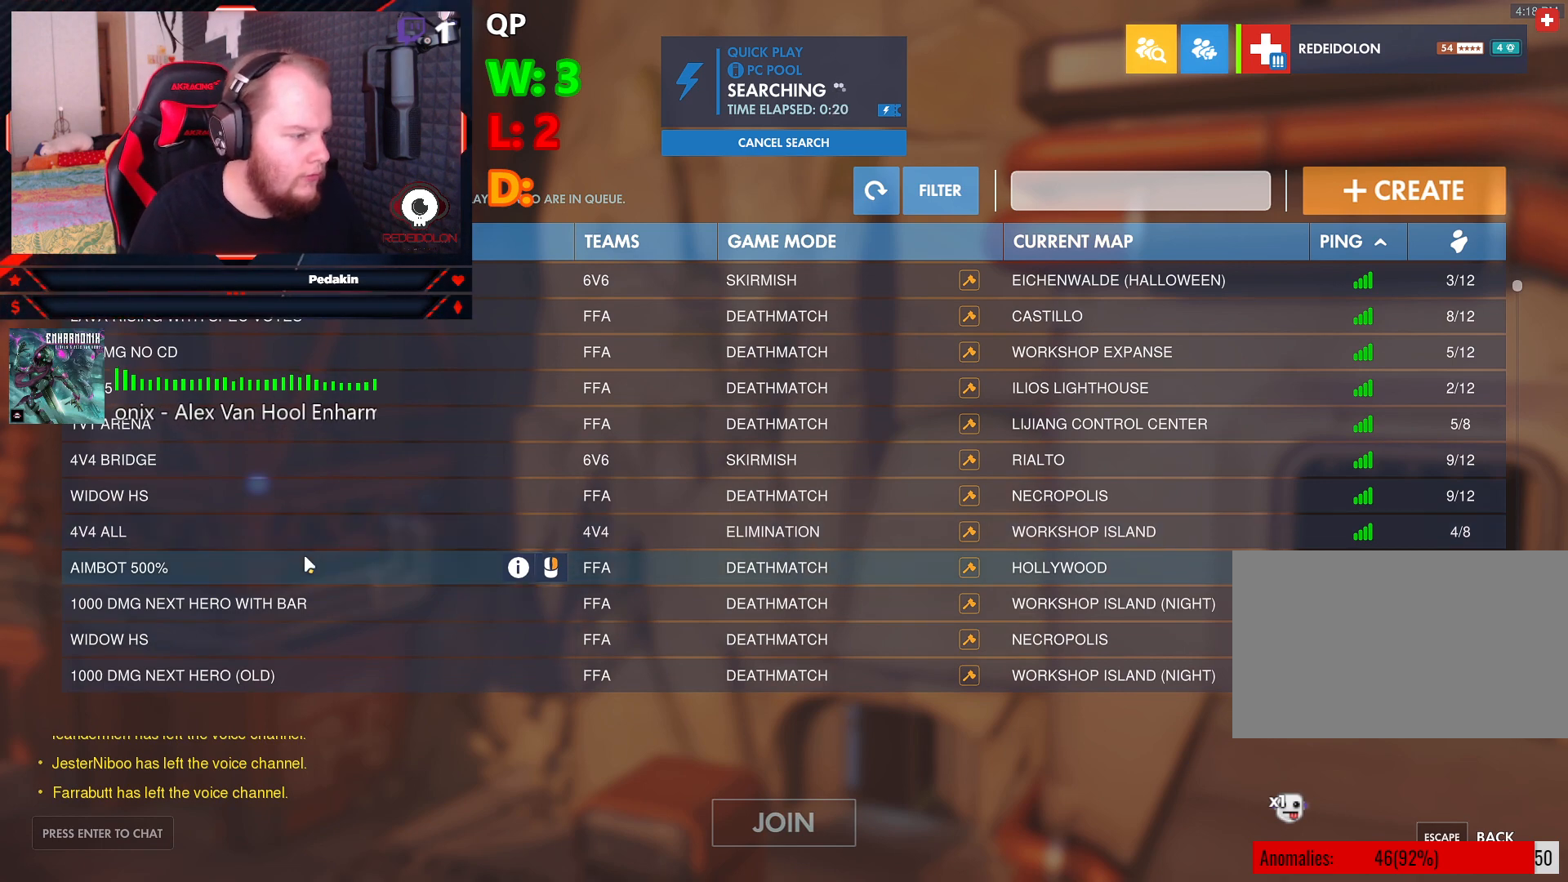
{"keys": [], "mouse": [], "events": []}
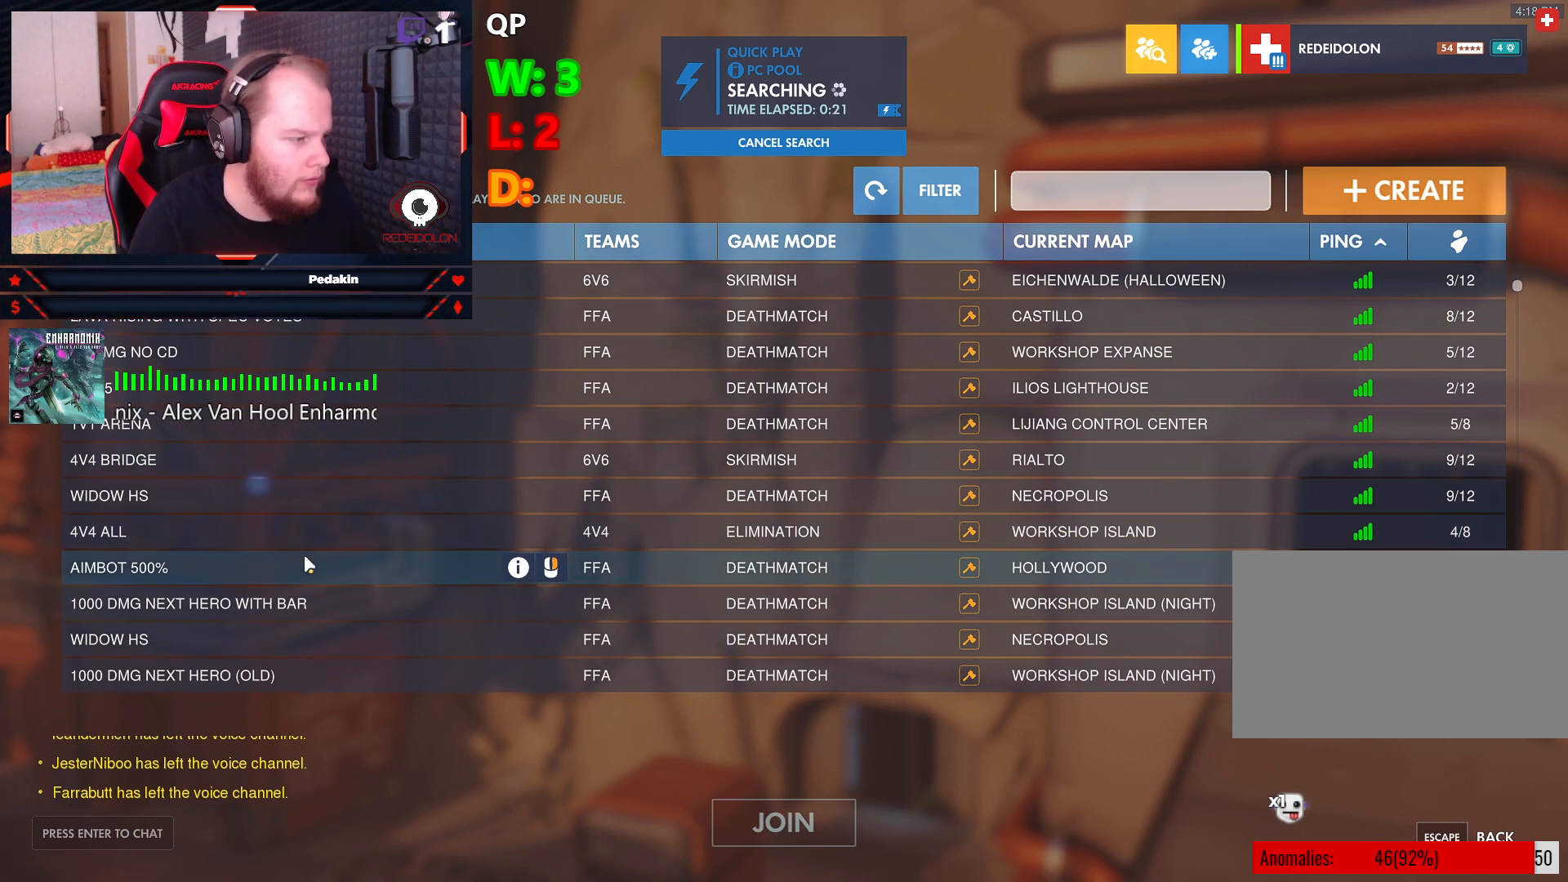
{"keys": [], "mouse": [], "events": []}
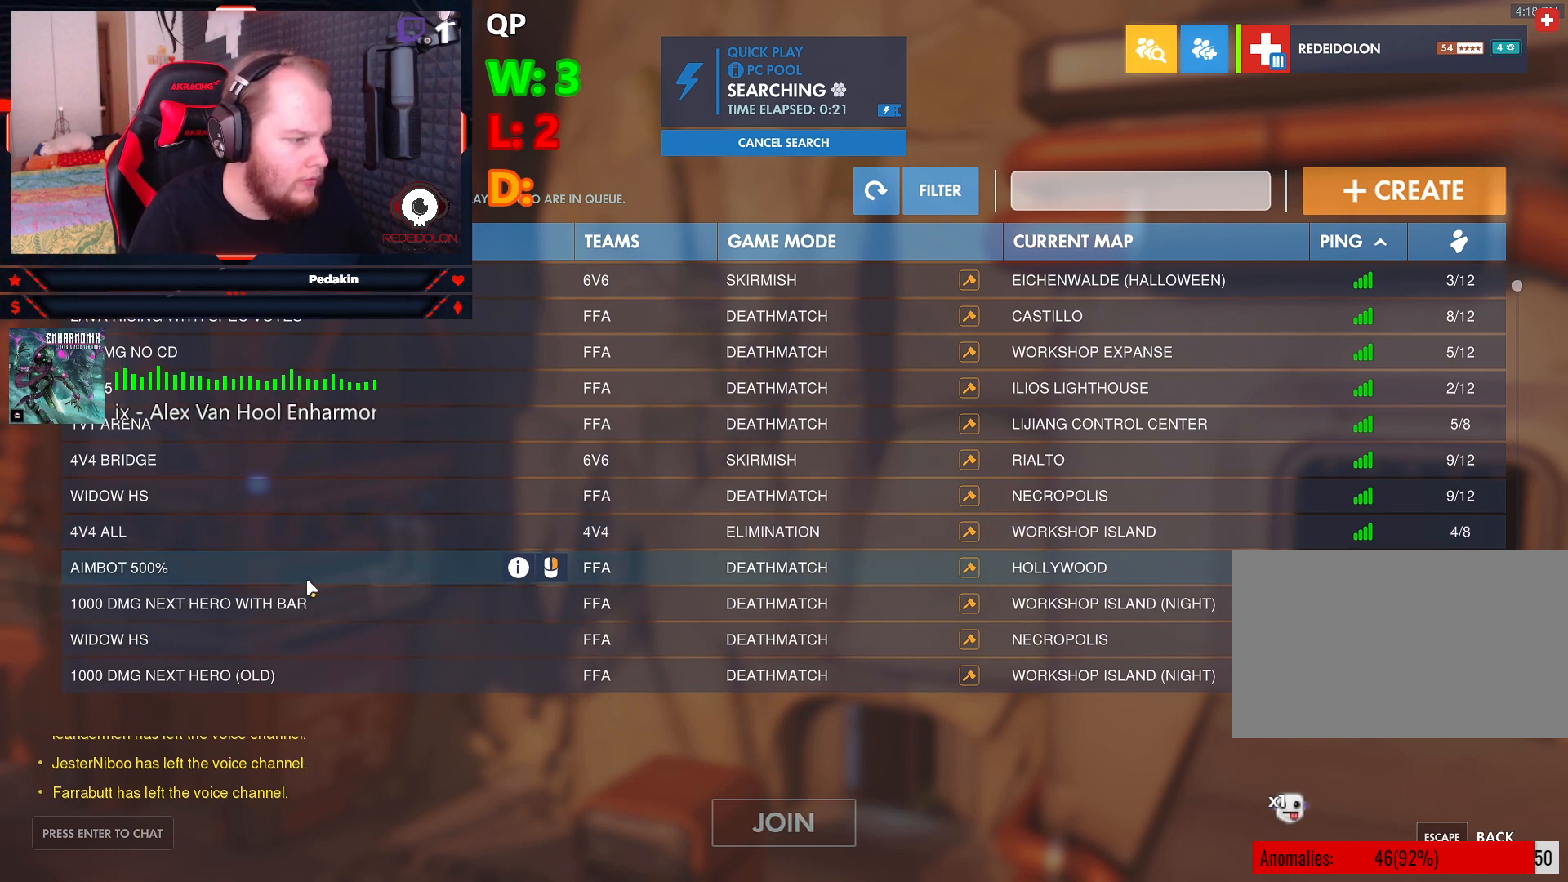
{"keys": [], "mouse": [], "events": []}
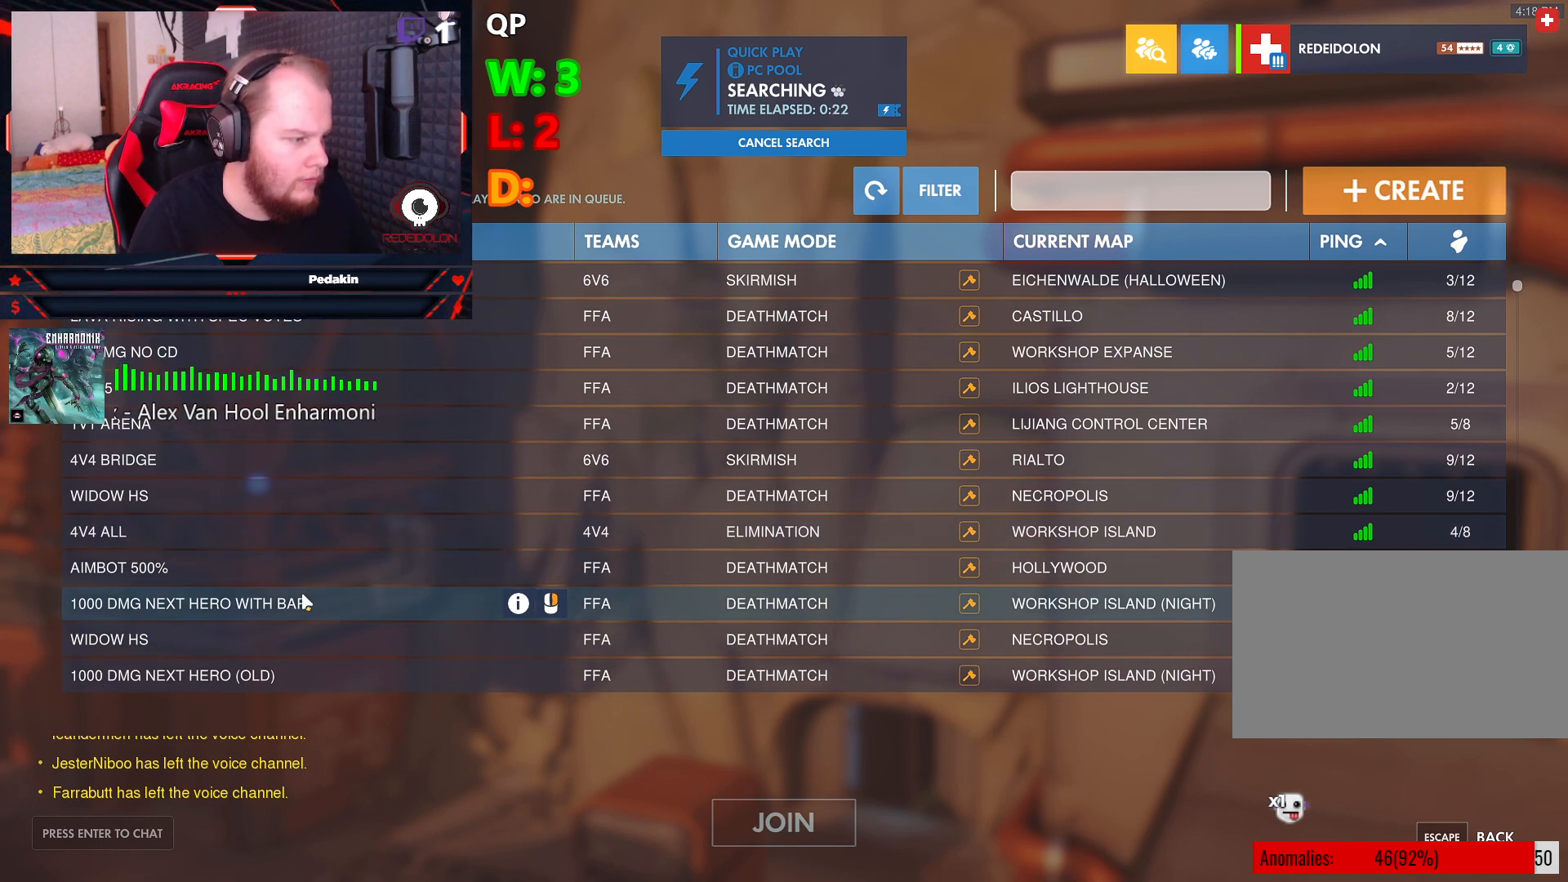
{"keys": [], "mouse": [], "events": []}
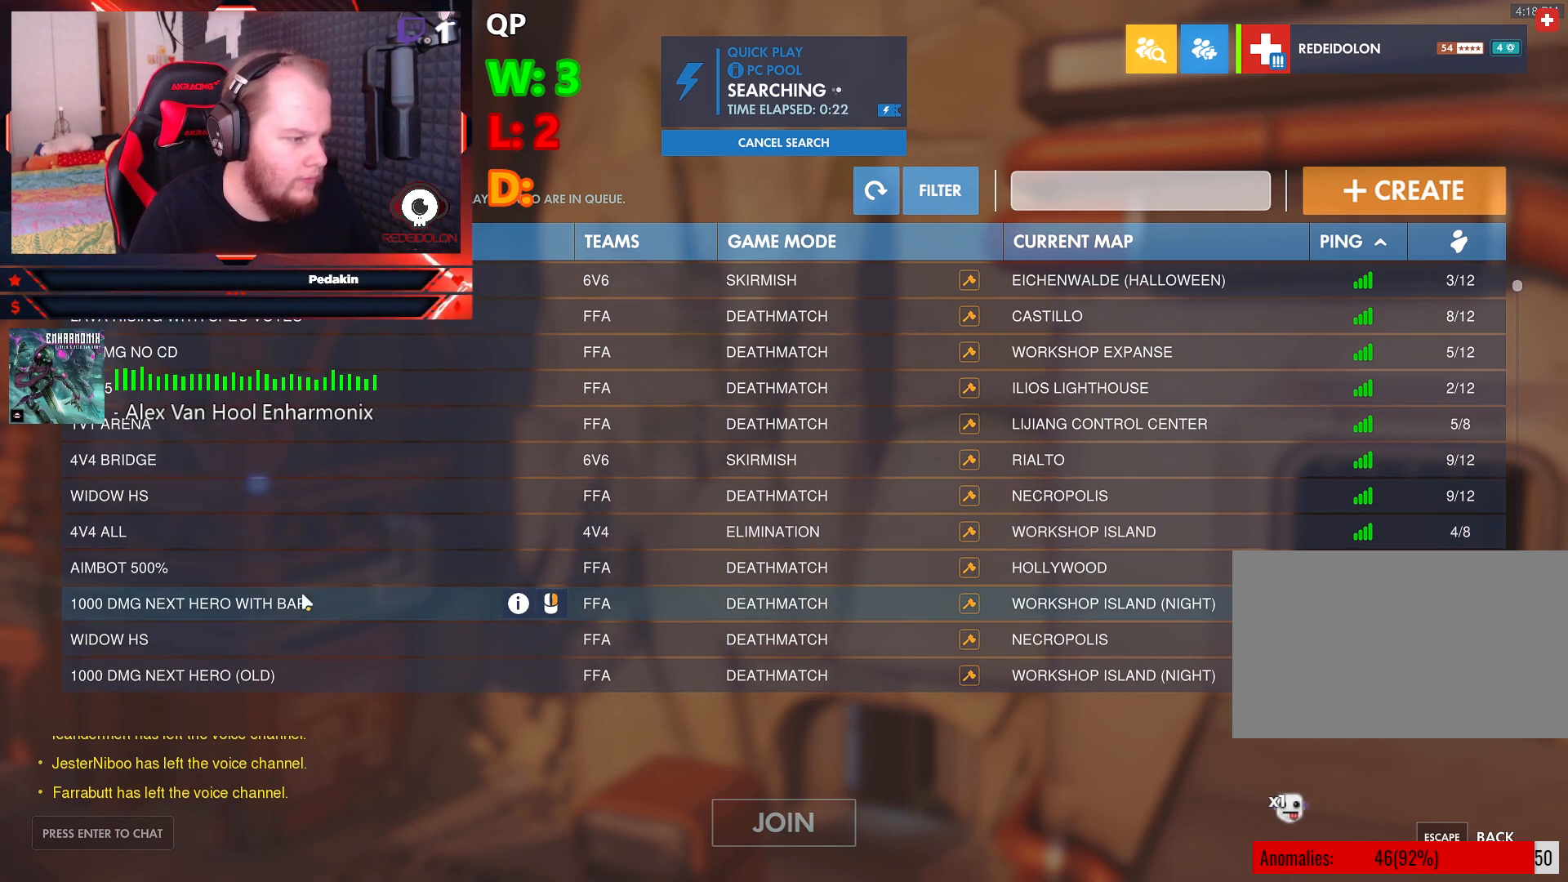
{"keys": [], "mouse": [], "events": []}
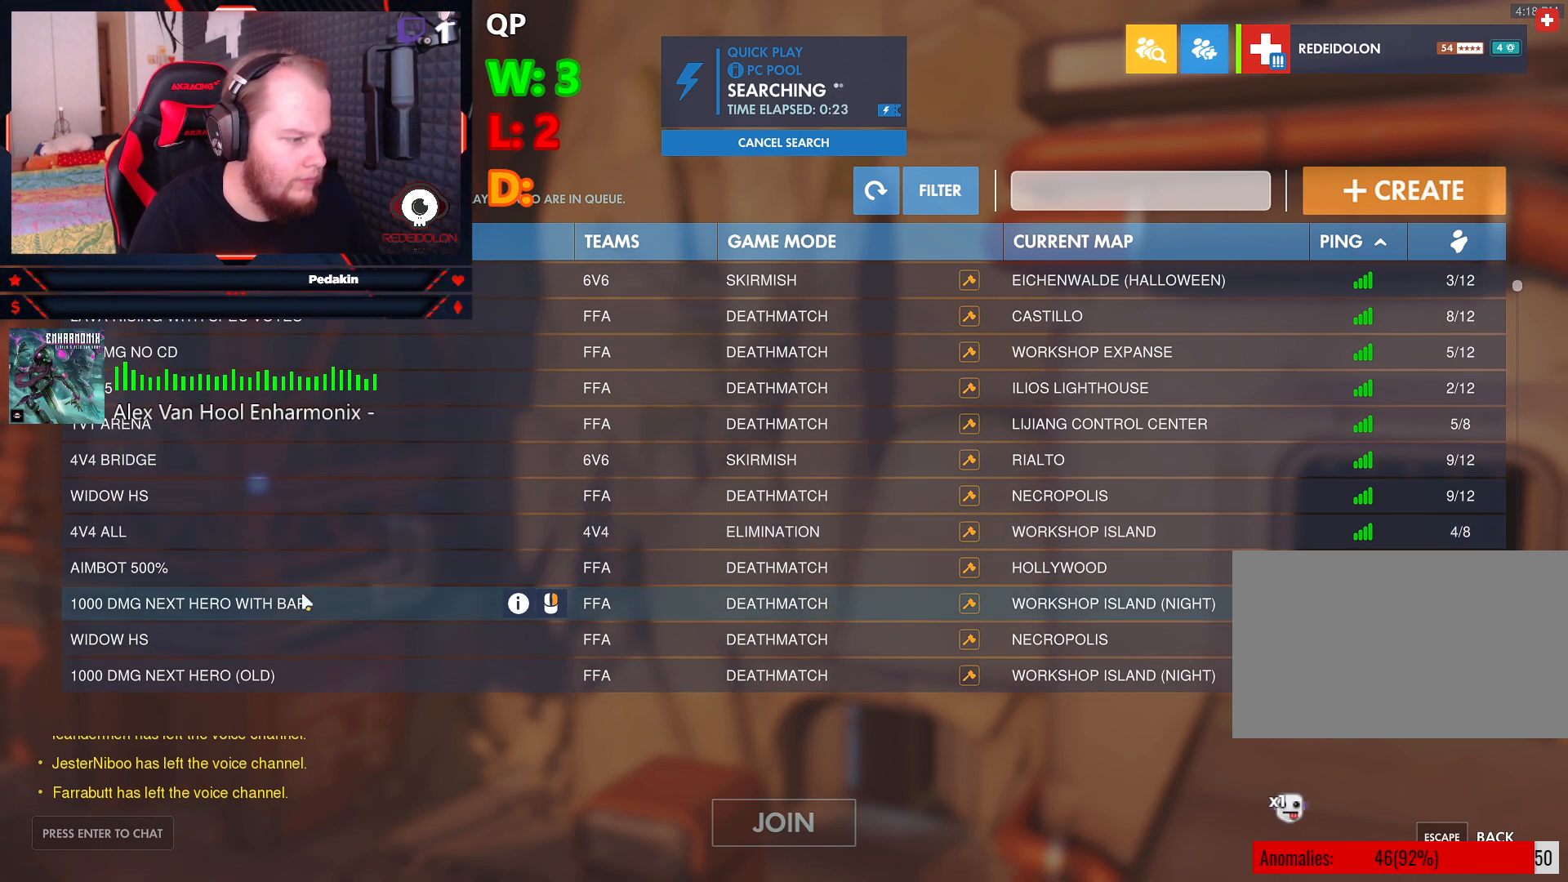
{"keys": [], "mouse": [], "events": [[104, "mouse_wheel", "down"], [145, "mouse_wheel", "up"]]}
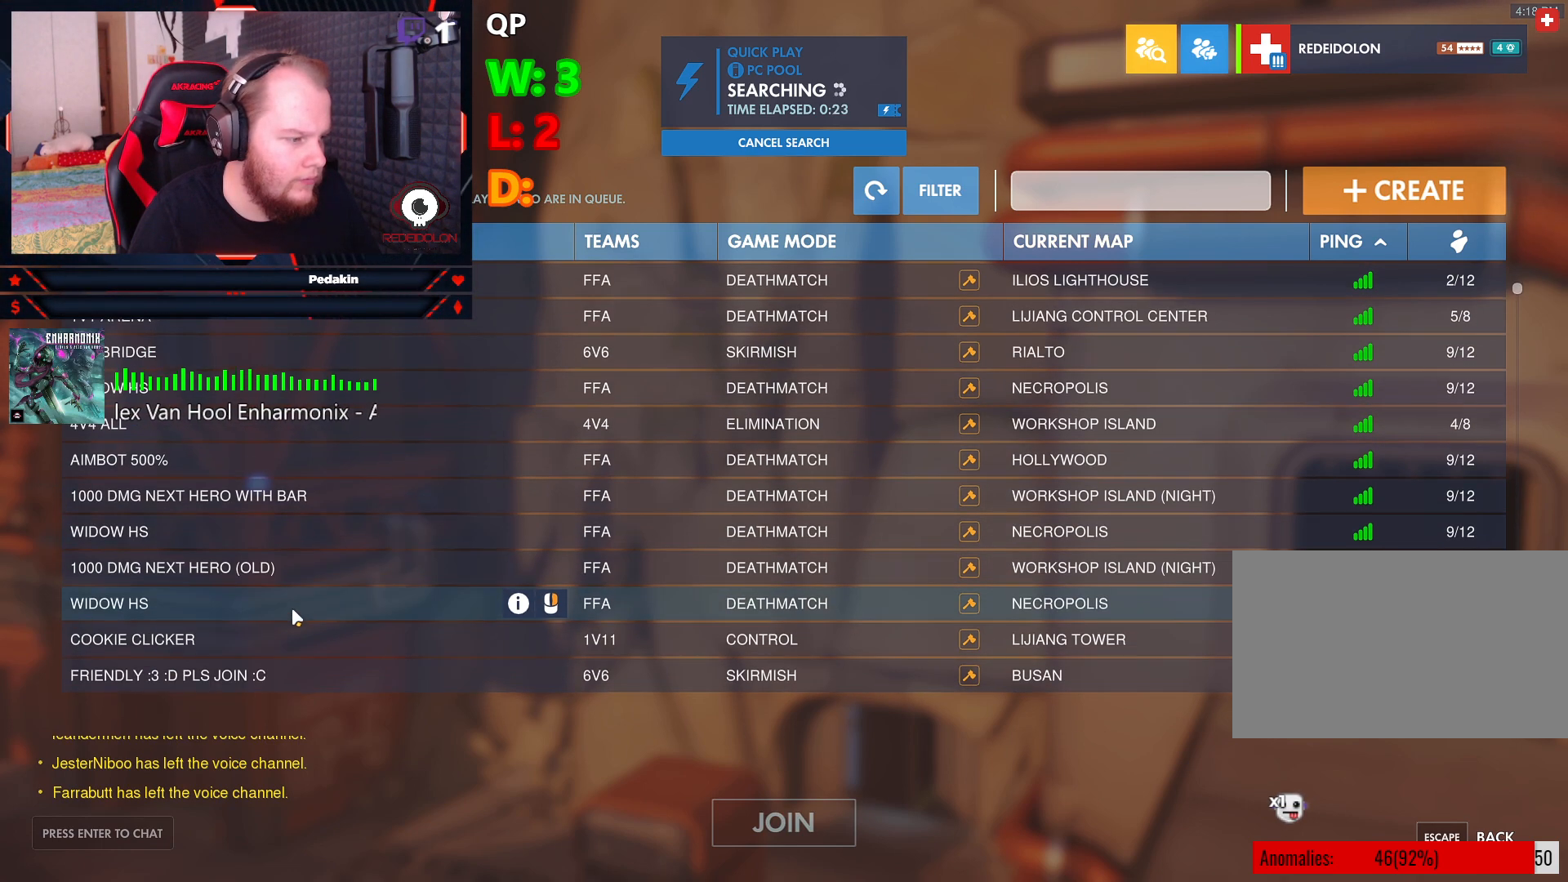
{"keys": [], "mouse": [], "events": []}
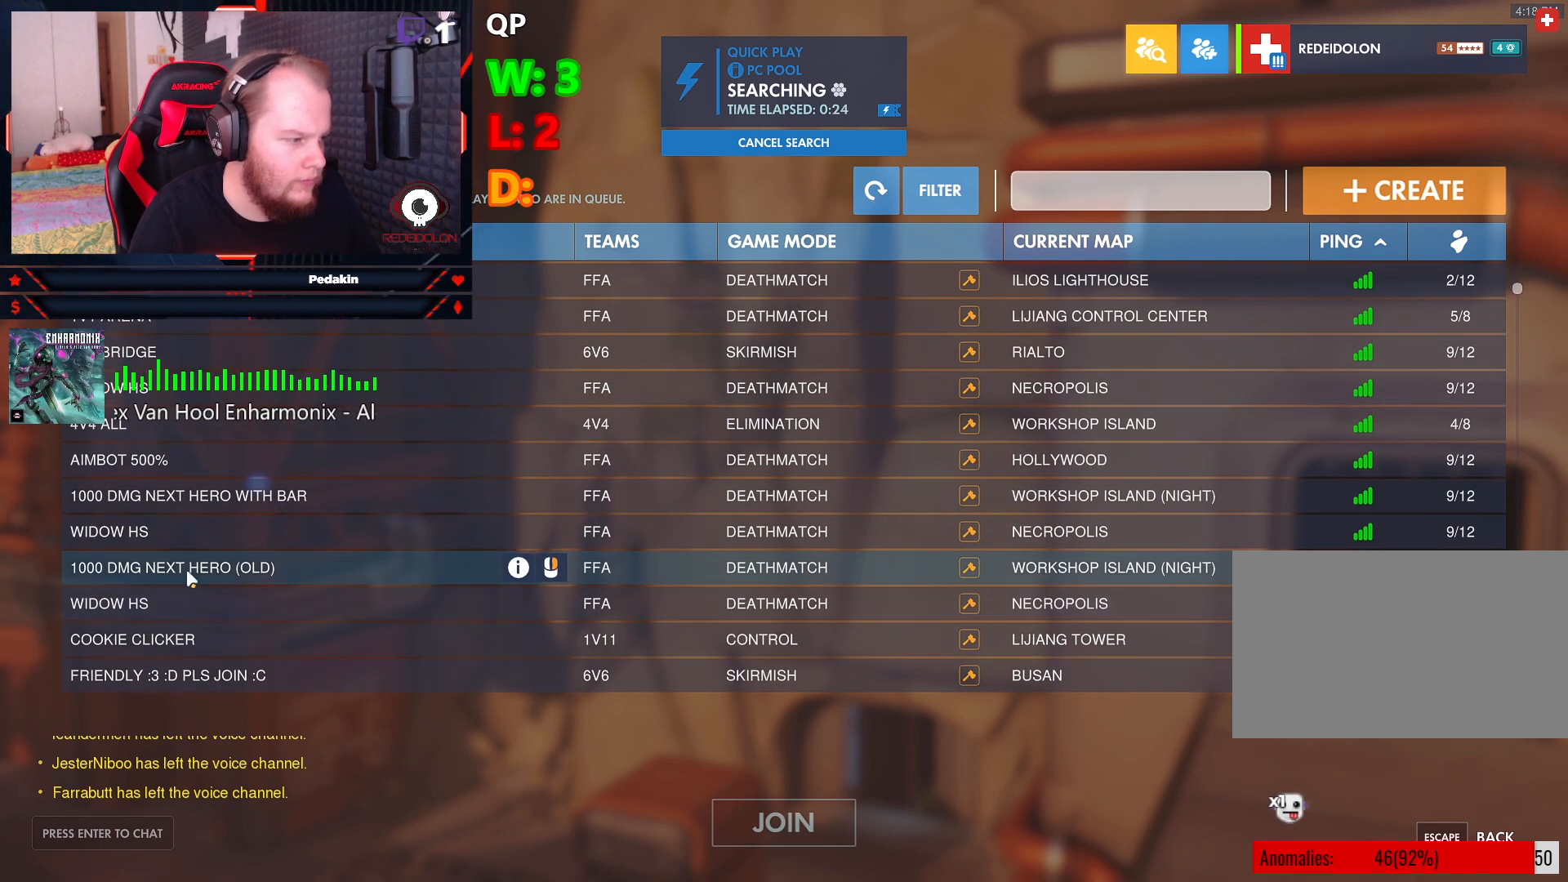
{"keys": [], "mouse": [], "events": []}
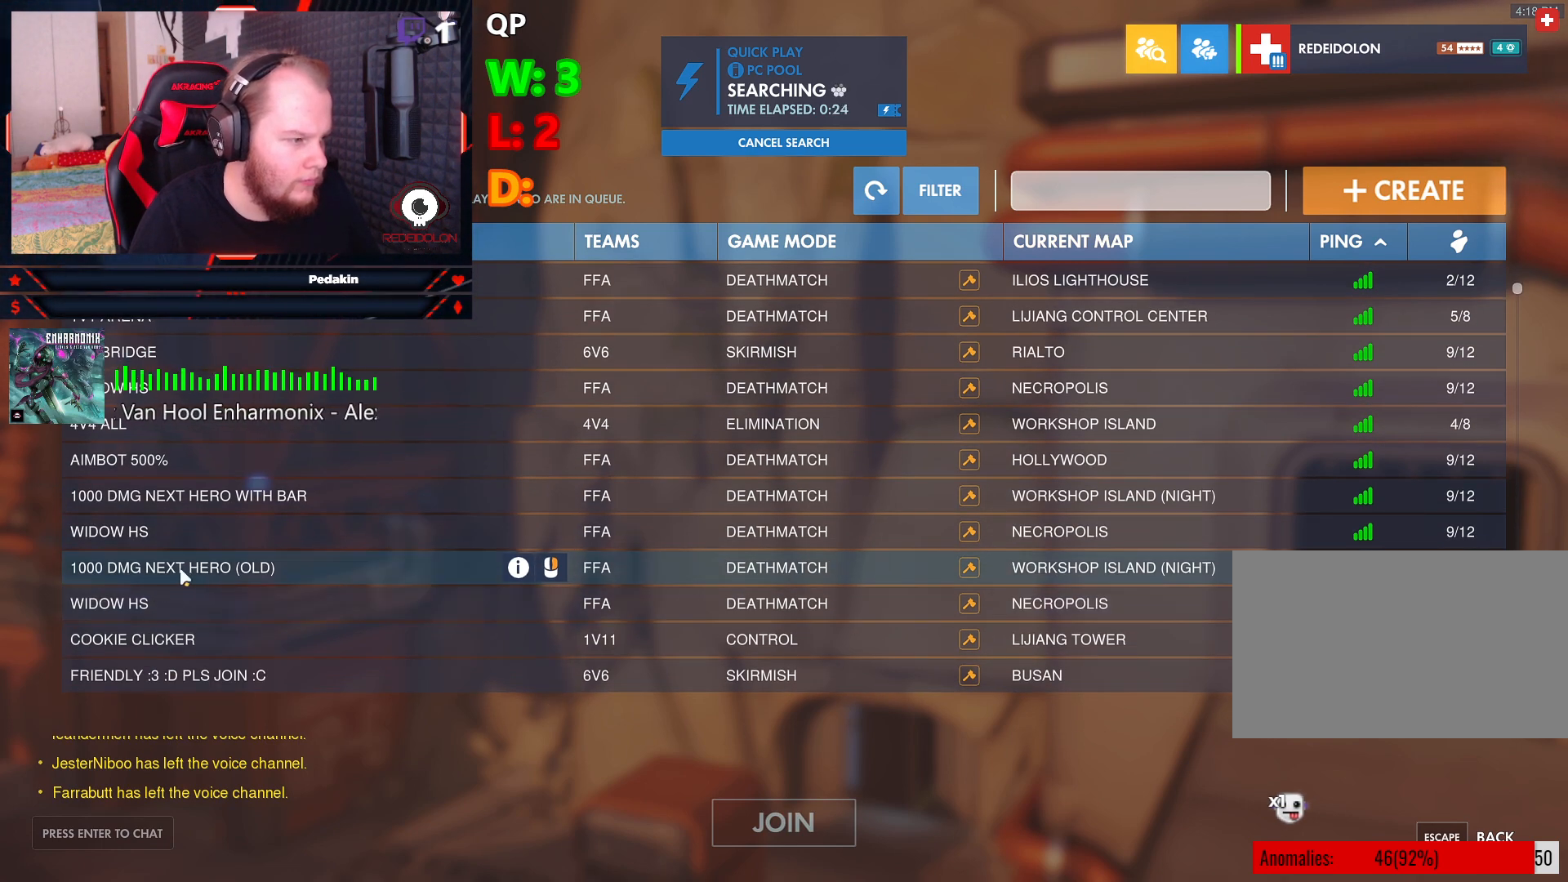
{"keys": [], "mouse": [], "events": []}
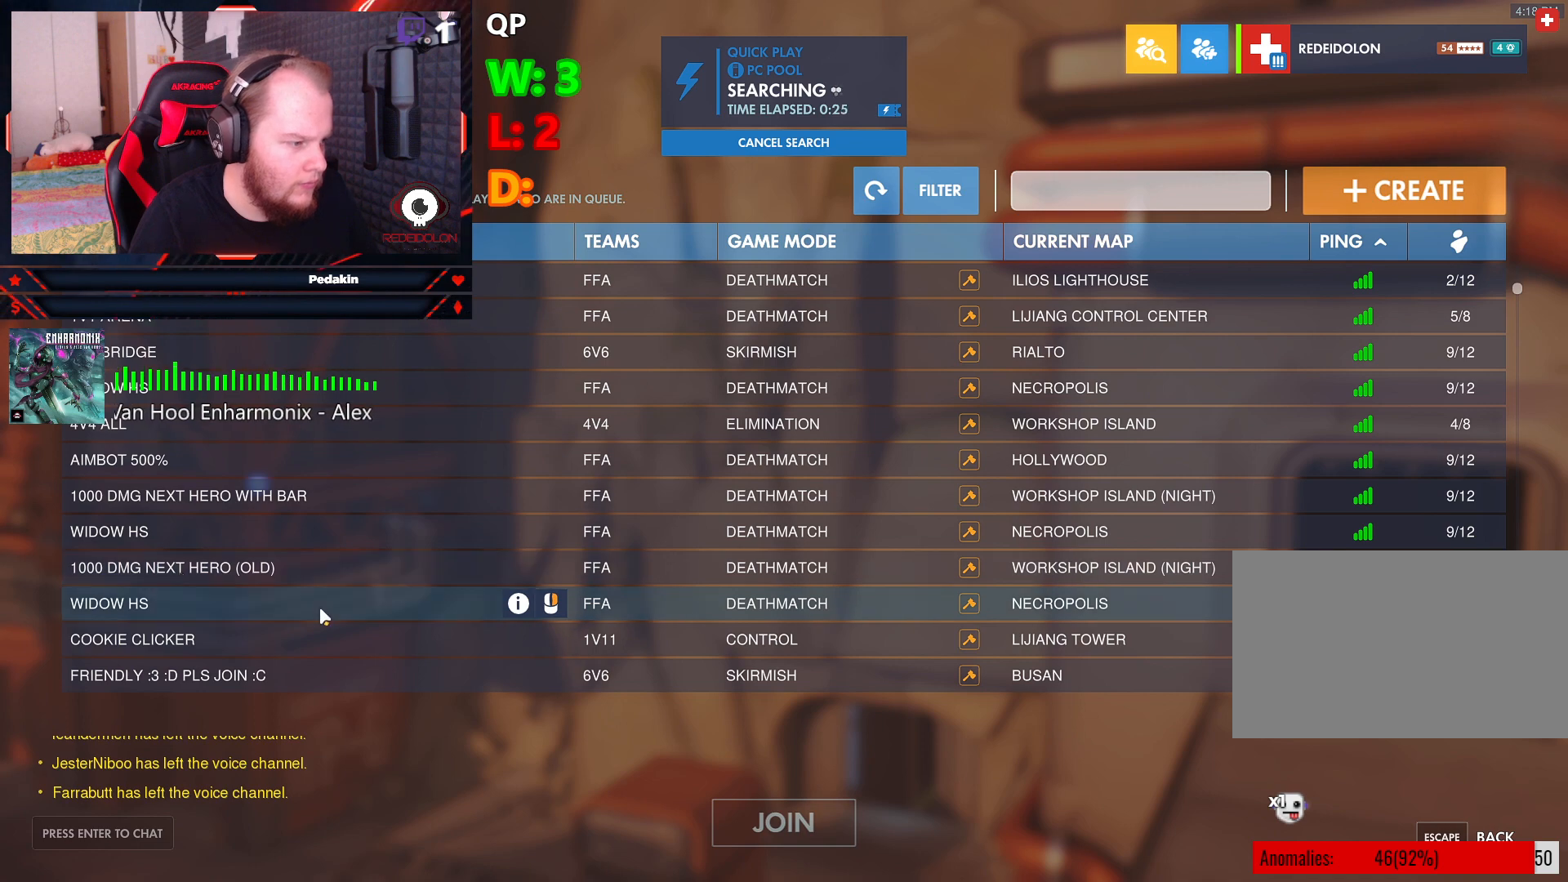
{"keys": [], "mouse": [], "events": [[83, "mouse_wheel", "down"], [124, "mouse_wheel", "up"]]}
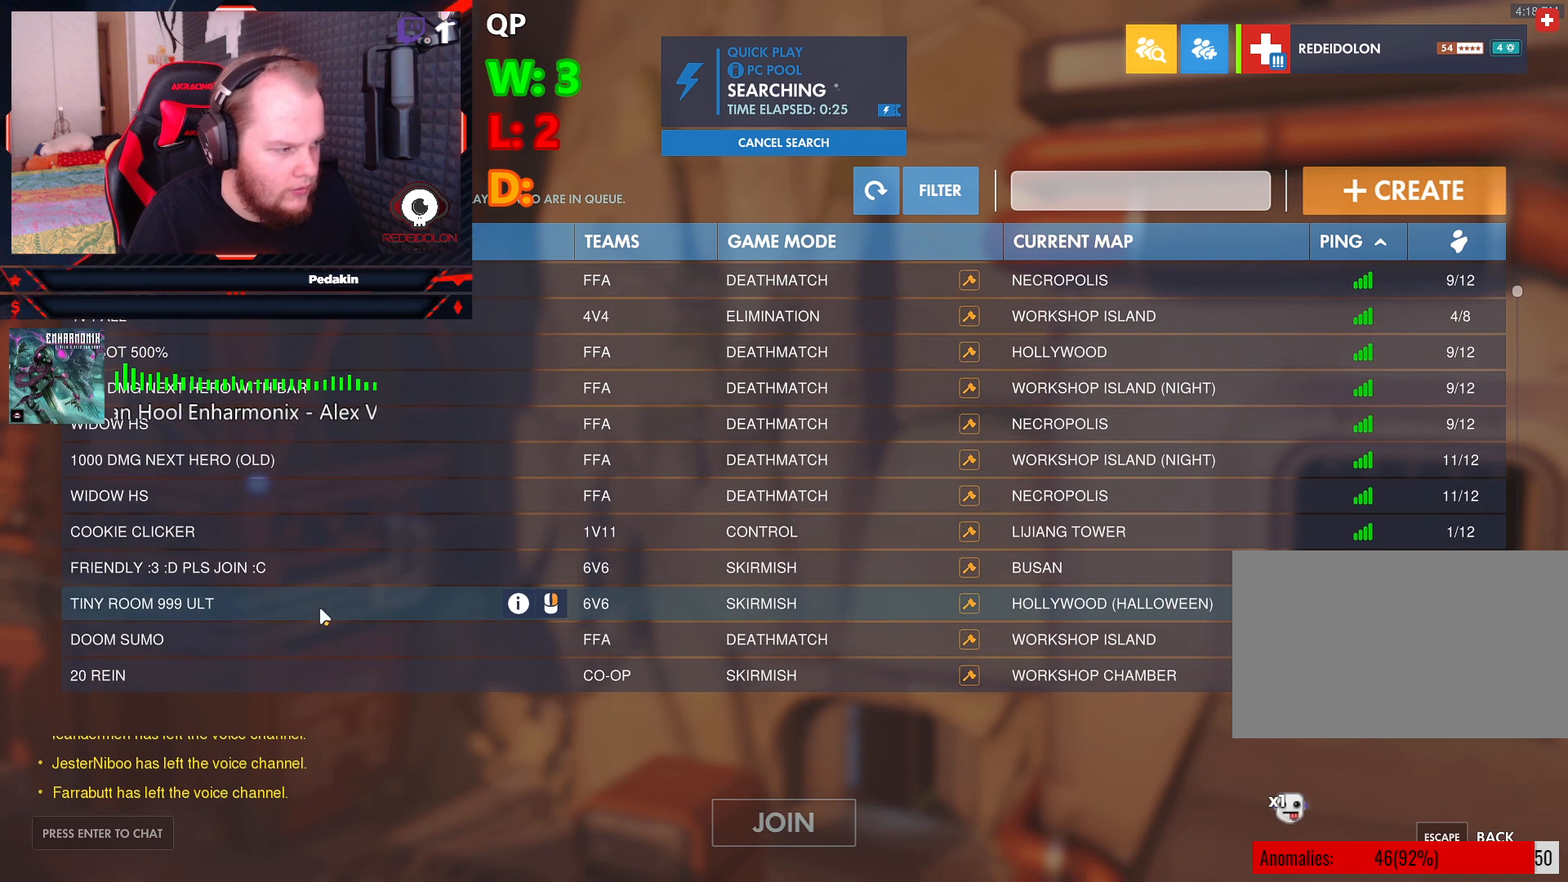
{"keys": [], "mouse": ["wheel"], "events": [[374, "mouse_wheel", "down"]]}
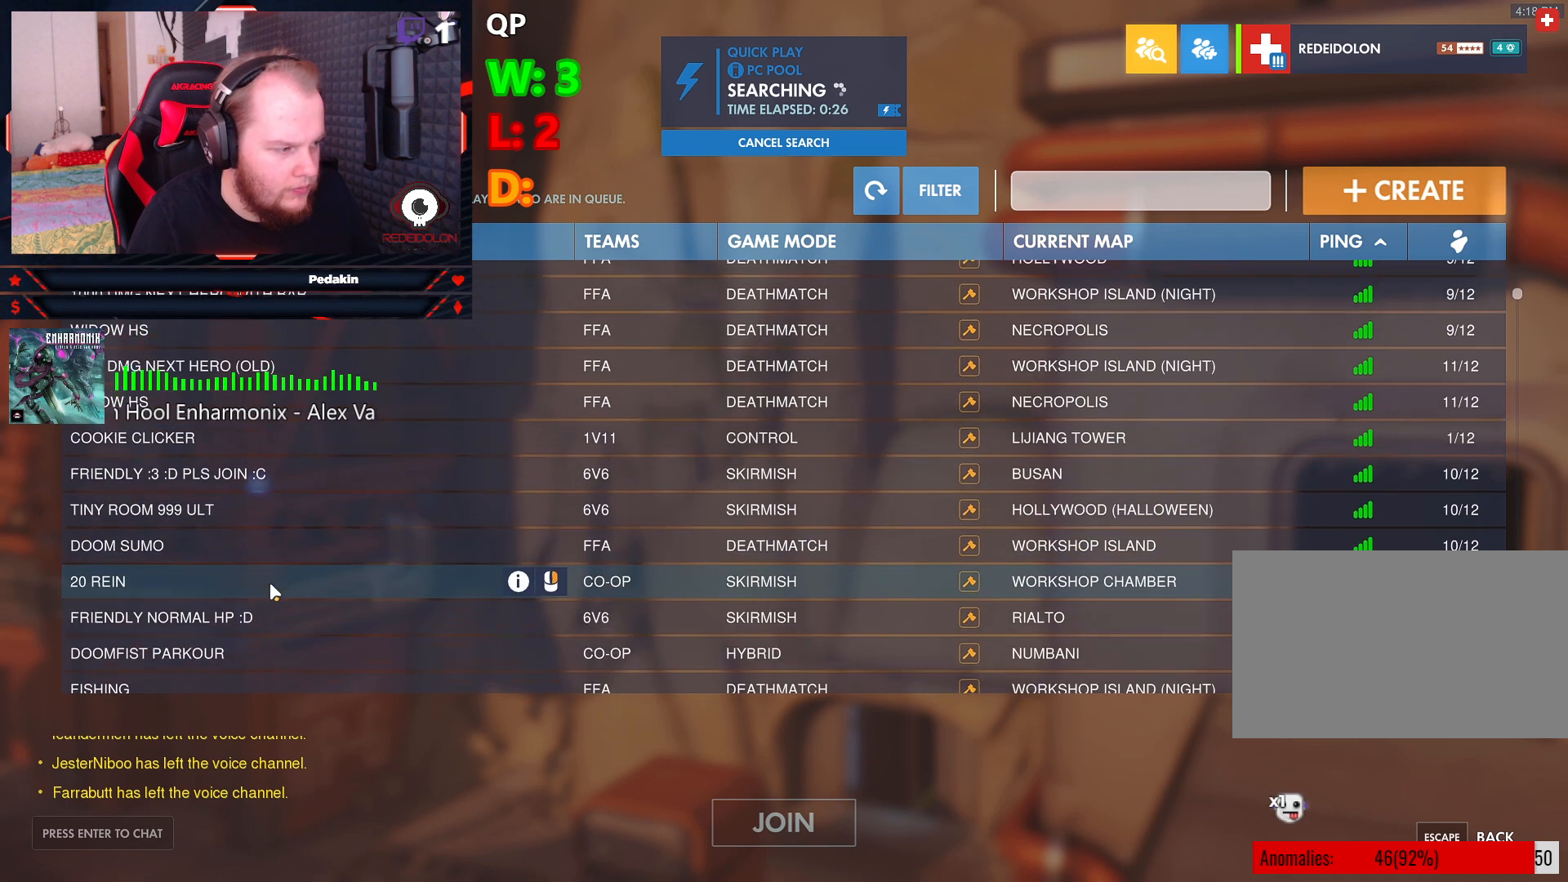
{"keys": [], "mouse": ["wheel"], "events": []}
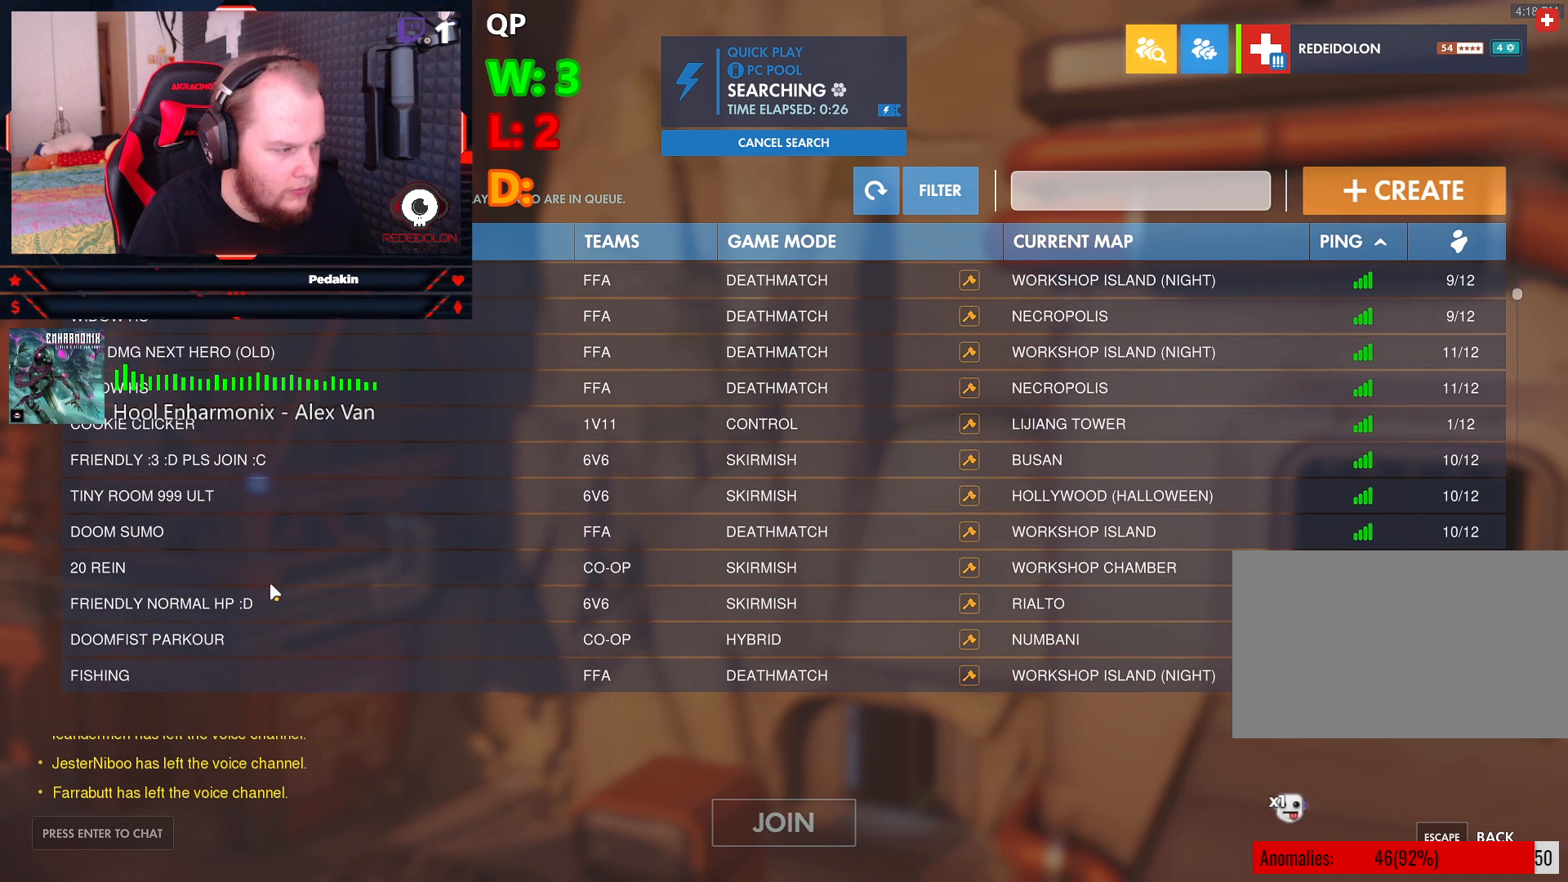
{"keys": [], "mouse": [], "events": [[229, "mouse_wheel", "up"]]}
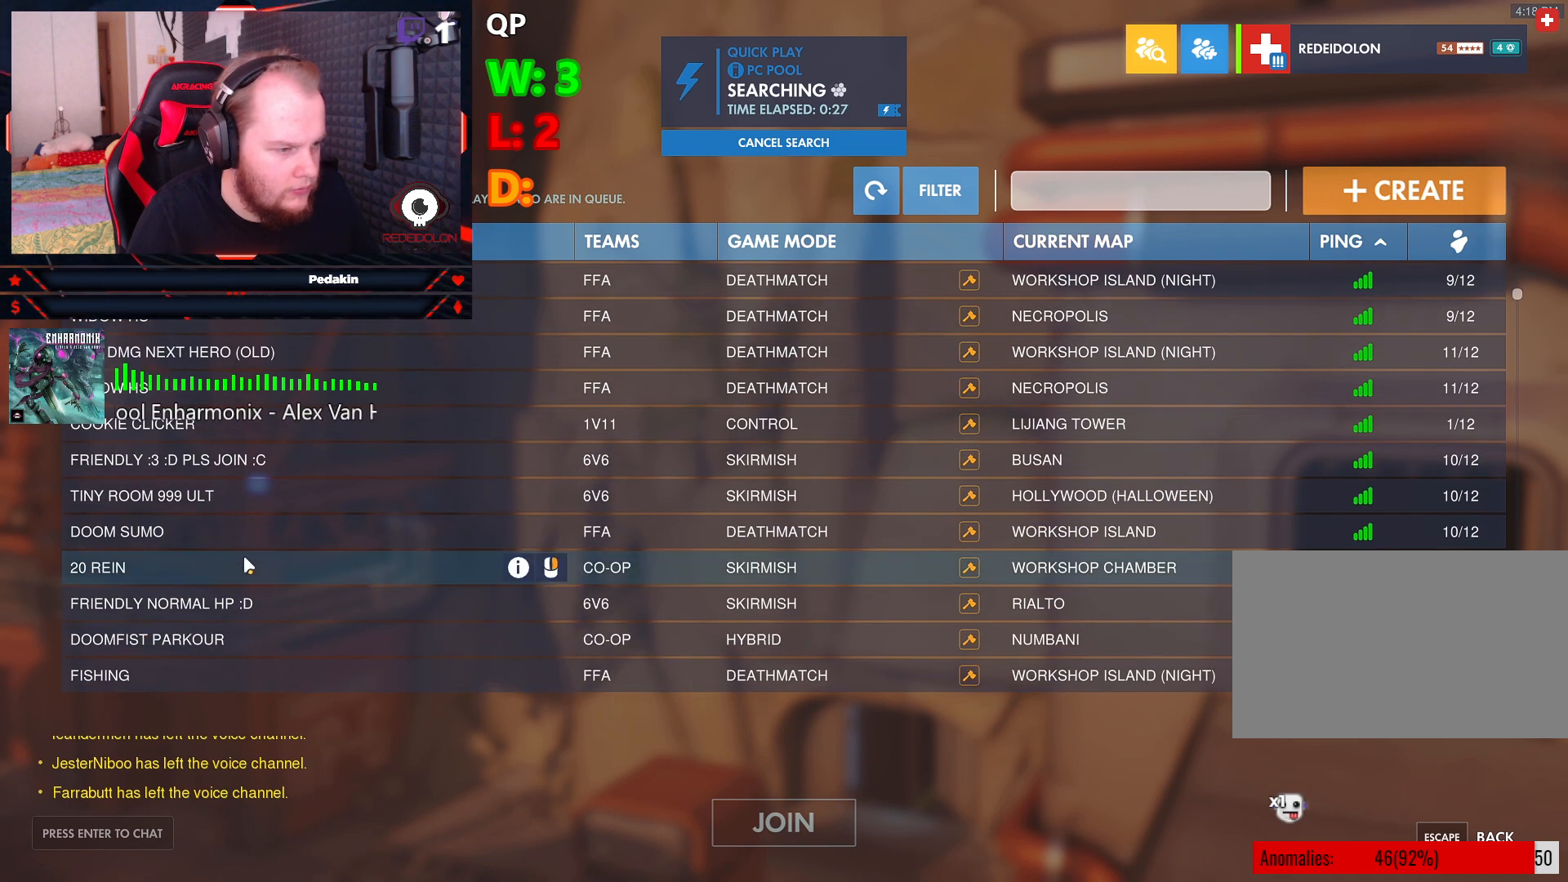
{"keys": [], "mouse": [], "events": [[416, "mouse_left", "down"], [479, "mouse_left", "up"]]}
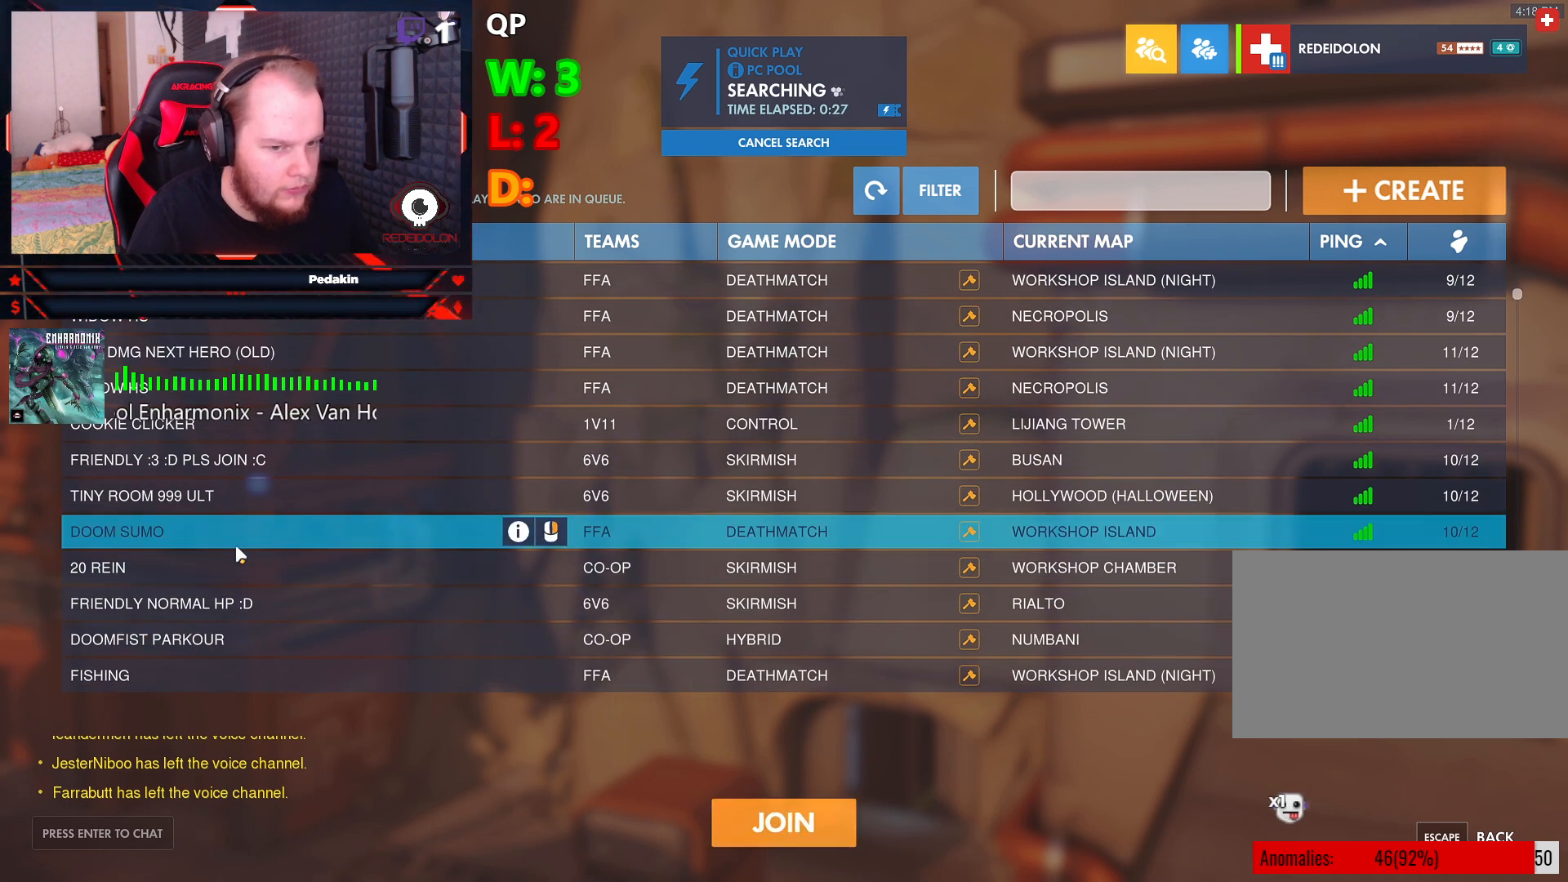
{"keys": [], "mouse": [], "events": []}
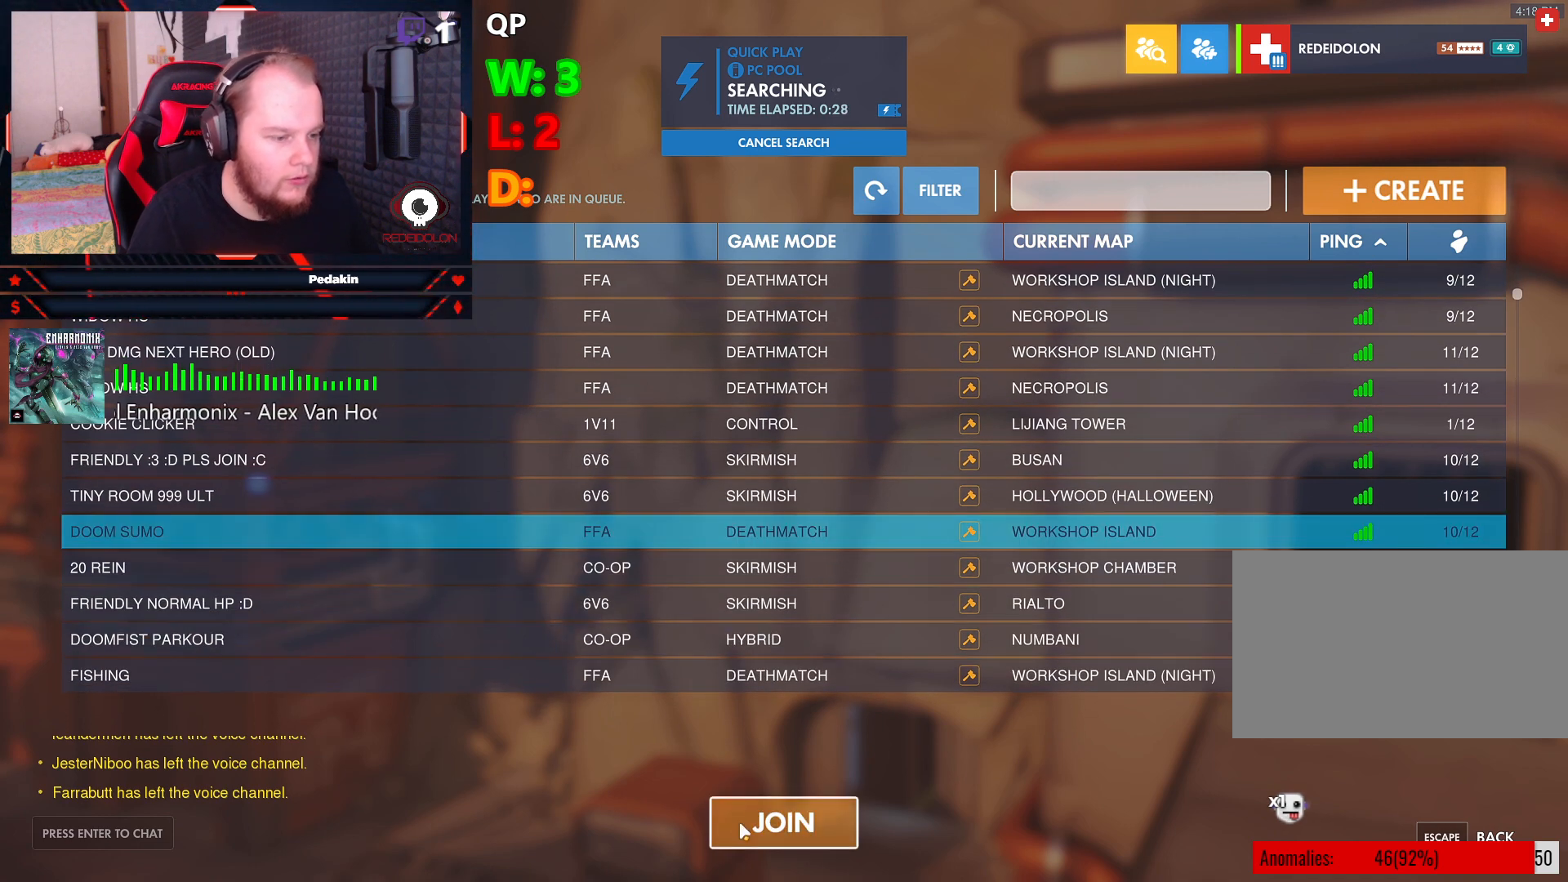
{"keys": [], "mouse": [], "events": [[83, "mouse_left", "down"], [124, "mouse_left", "up"]]}
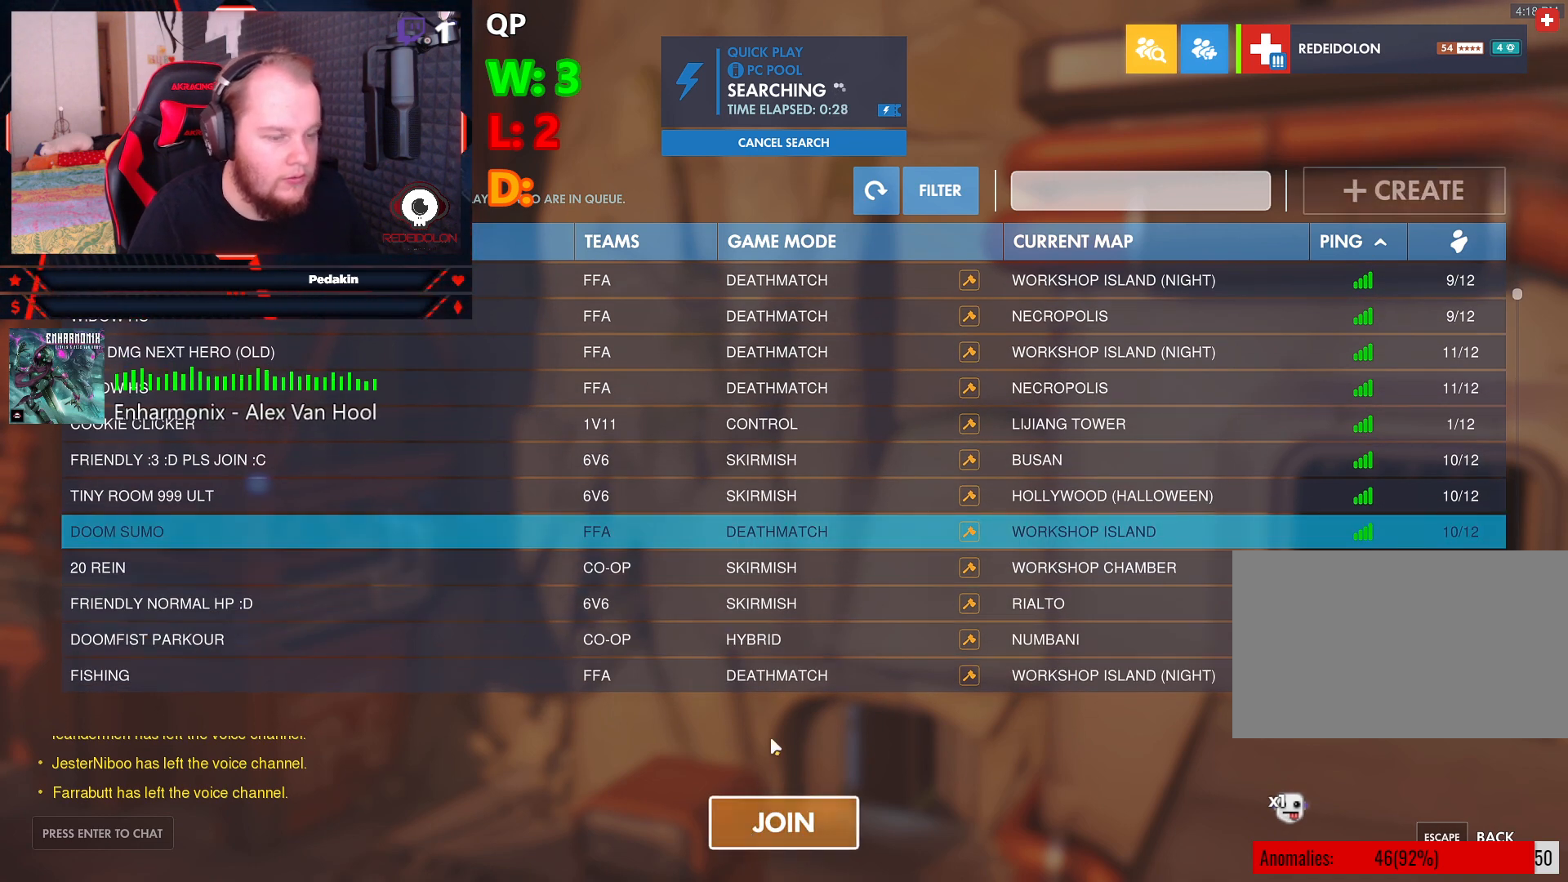
{"keys": [], "mouse": [], "events": []}
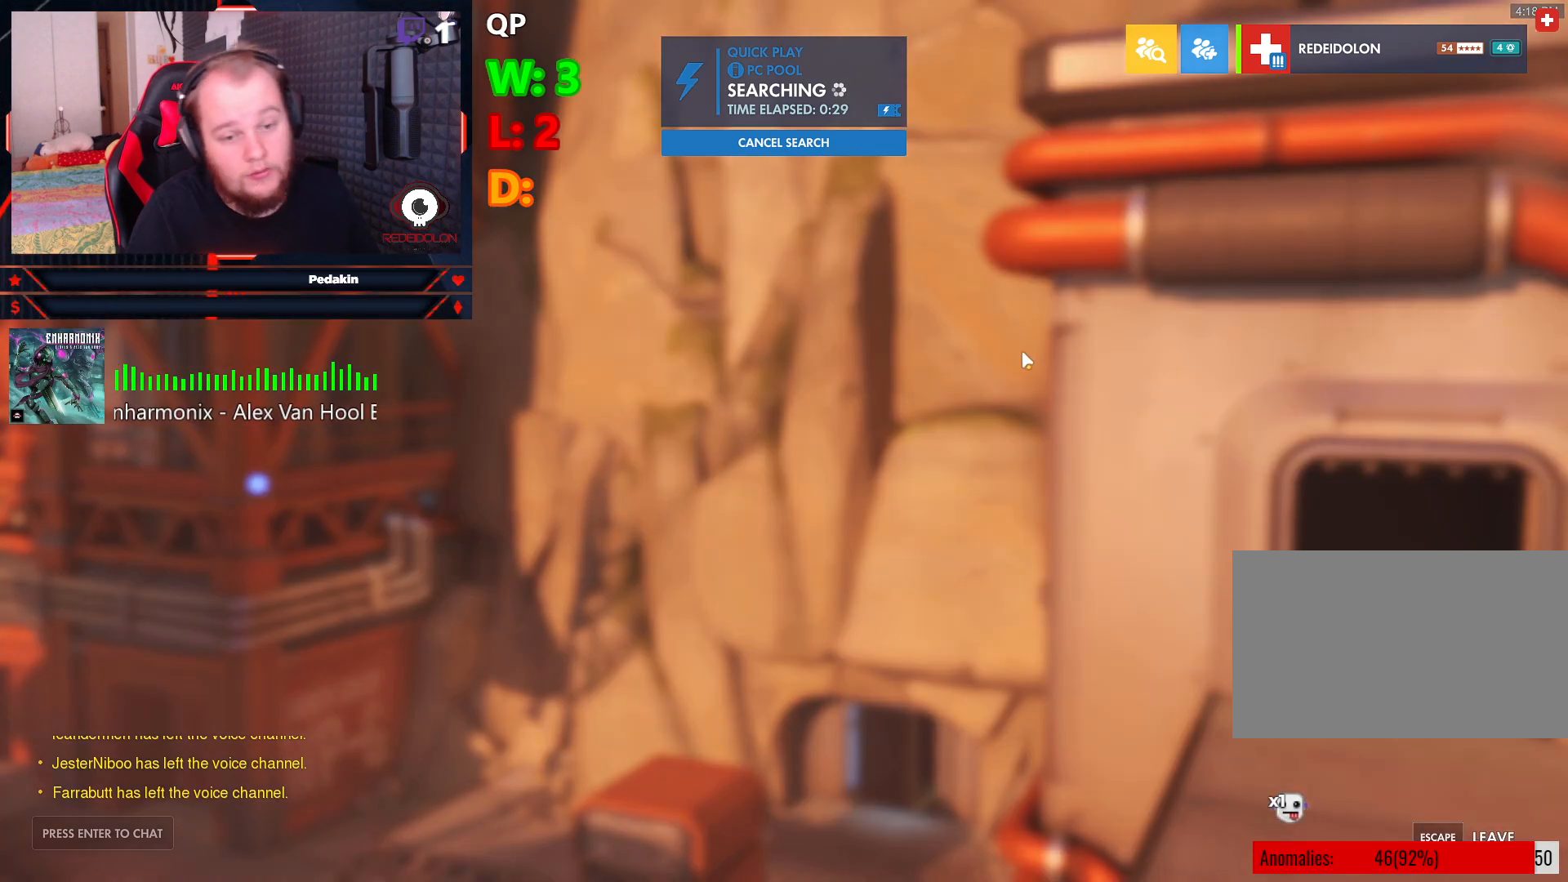
{"keys": [], "mouse": [], "events": []}
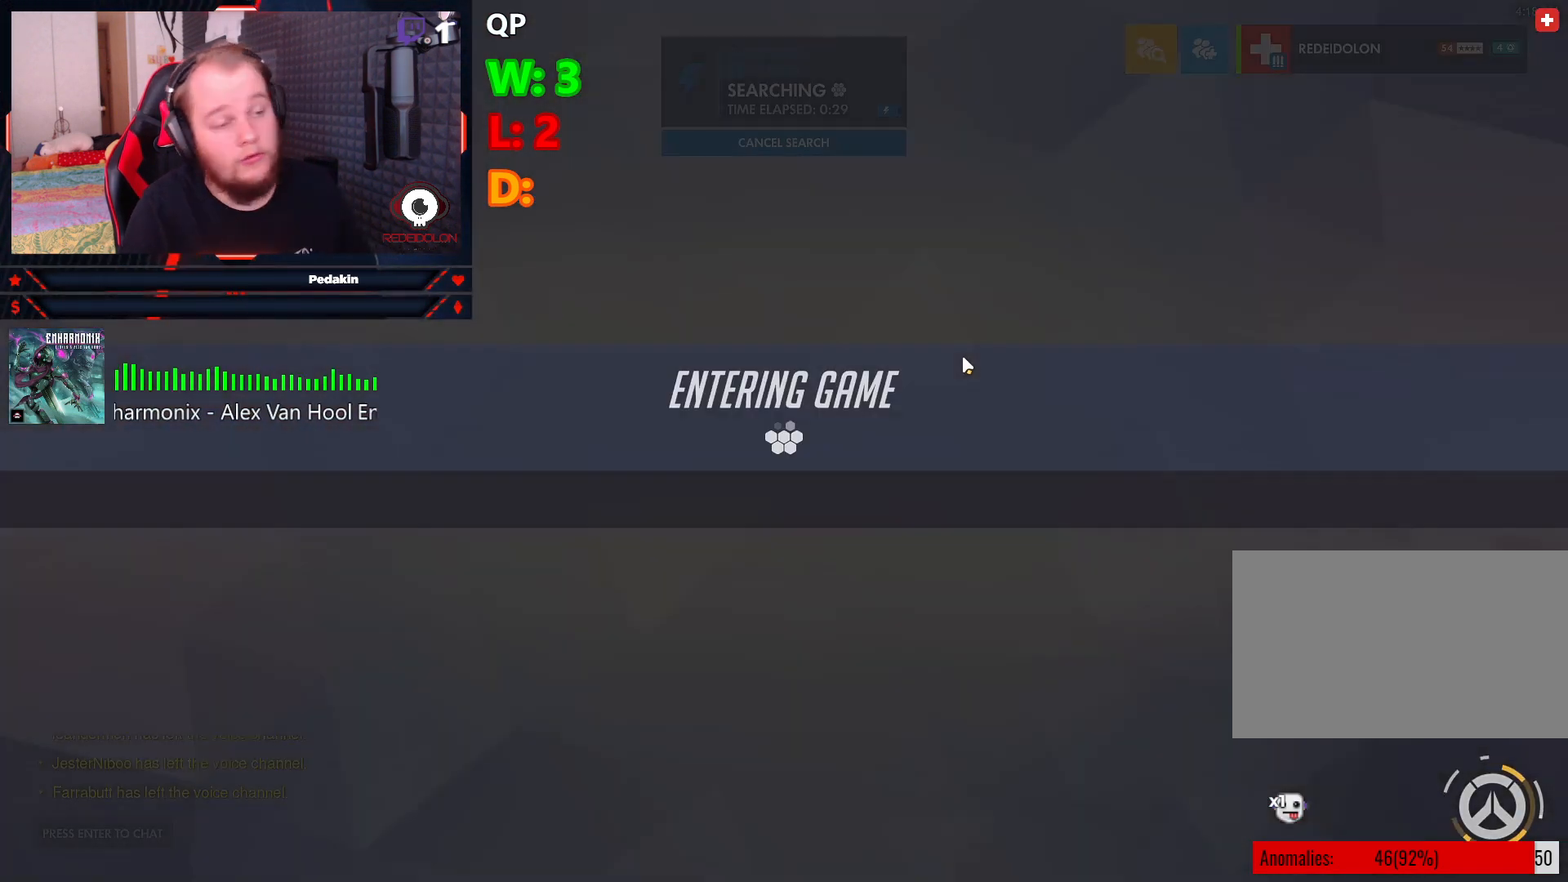
{"keys": [], "mouse": ["left"], "events": [[458, "mouse_left", "down"]]}
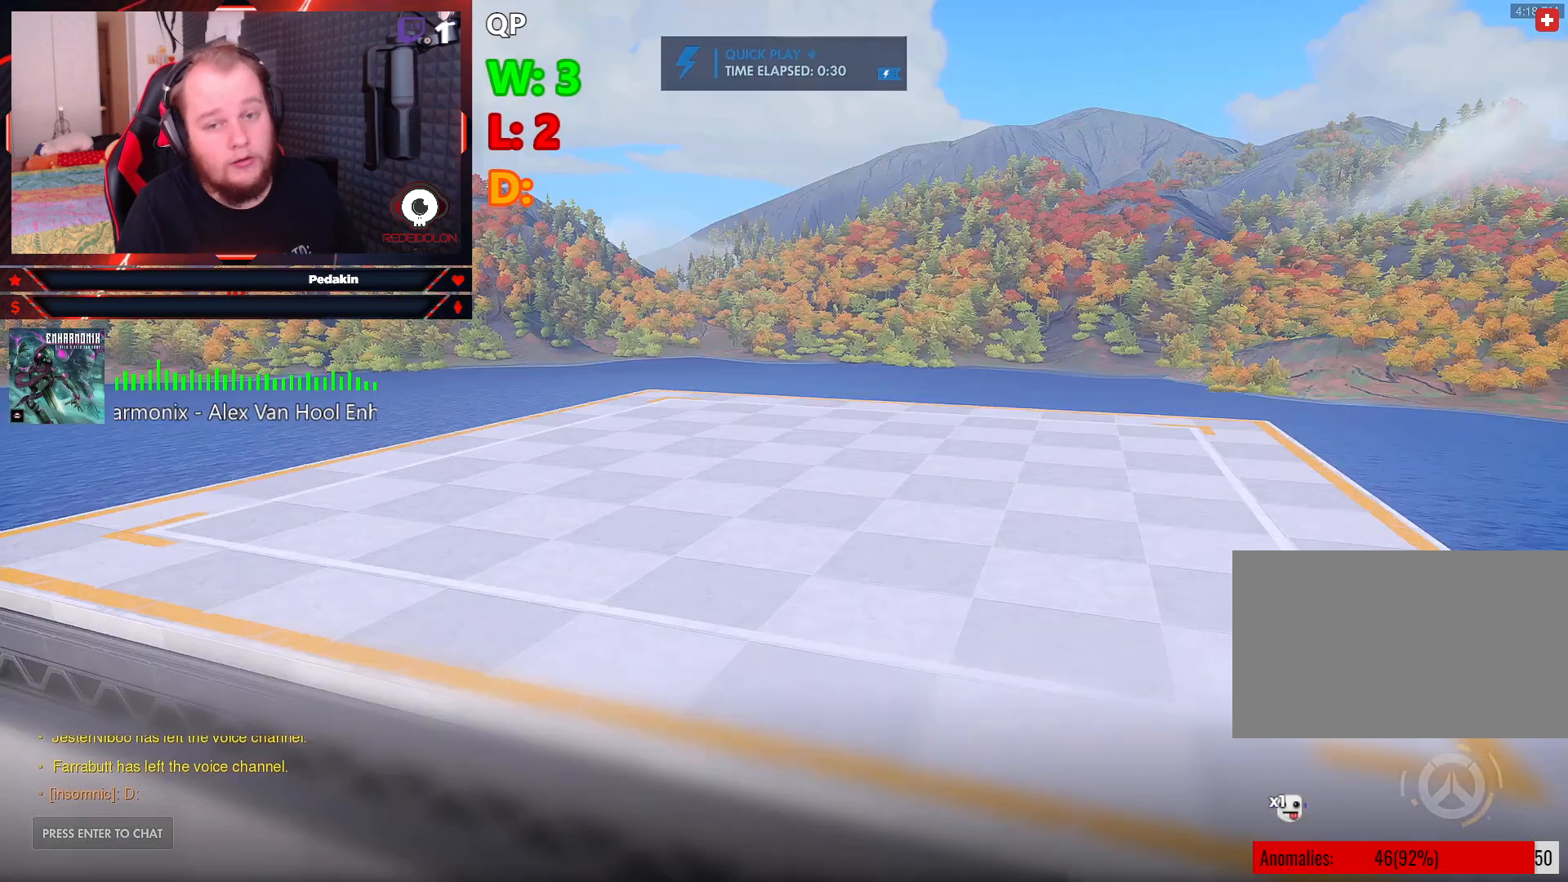
{"keys": [], "mouse": [], "events": [[41, "mouse_left", "up"]]}
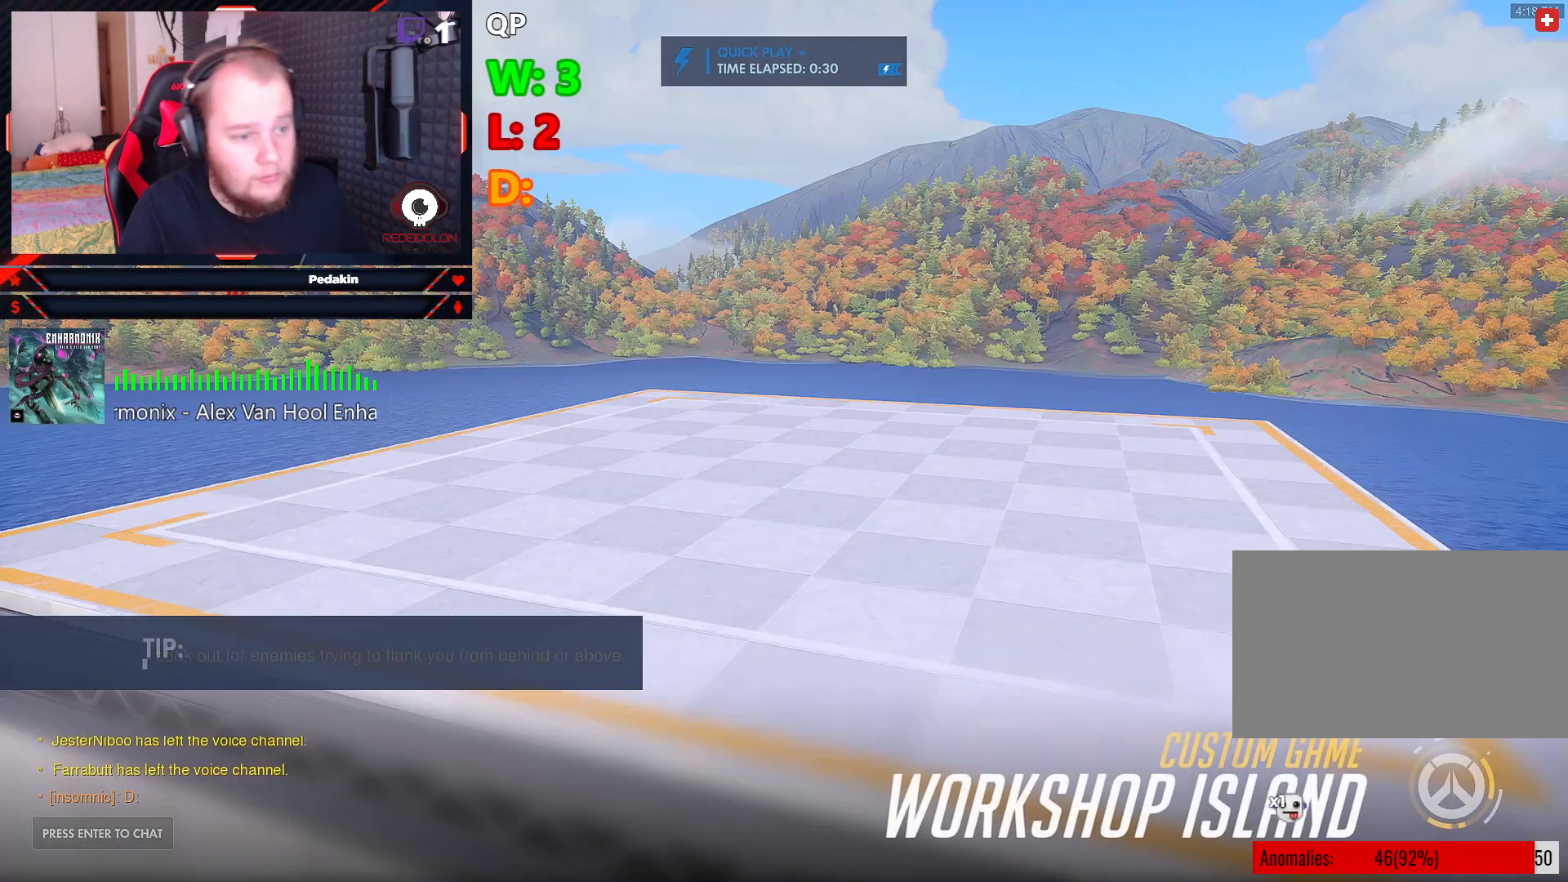
{"keys": [], "mouse": [], "events": []}